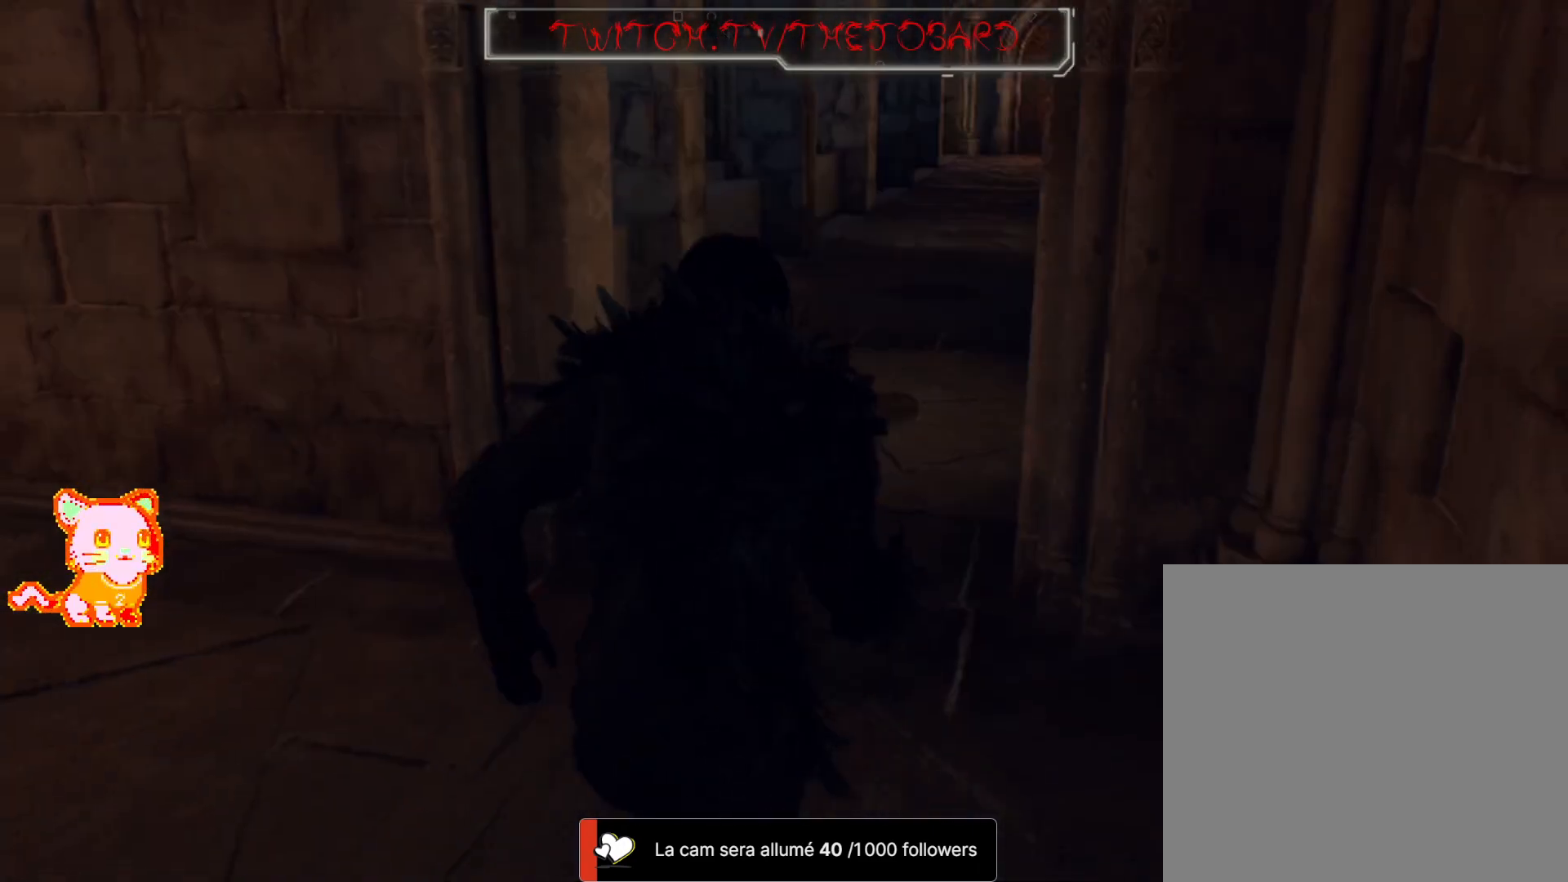
Gameplay with a controller (Xbox layout); each line is a JSON object with the inputs held at the frame after it. "events" lists button and stick changes between this image and that frame as [ms after this image, input, new state], when the widget could be followed in between. Not read: SHARE.
{"buttons": [], "left_stick": "up", "right_stick": "up-left", "events": [[183, "right_stick", "up"], [383, "right_stick", "up-left"]]}
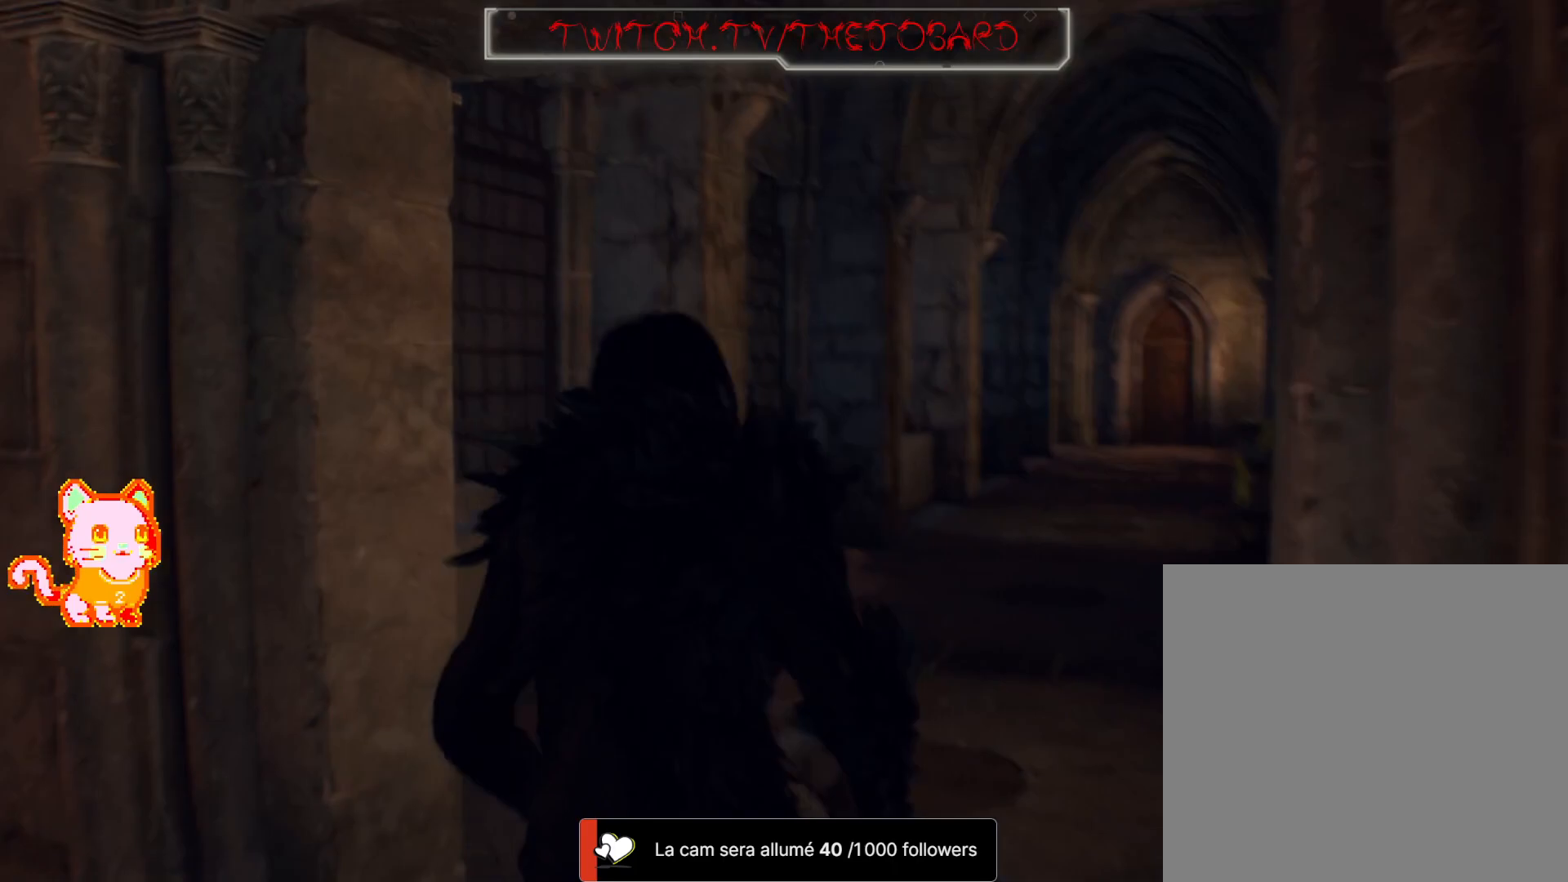
{"buttons": [], "left_stick": "center", "right_stick": "left", "events": [[33, "right_stick", "center"], [250, "right_stick", "left"], [350, "left_stick", "center"]]}
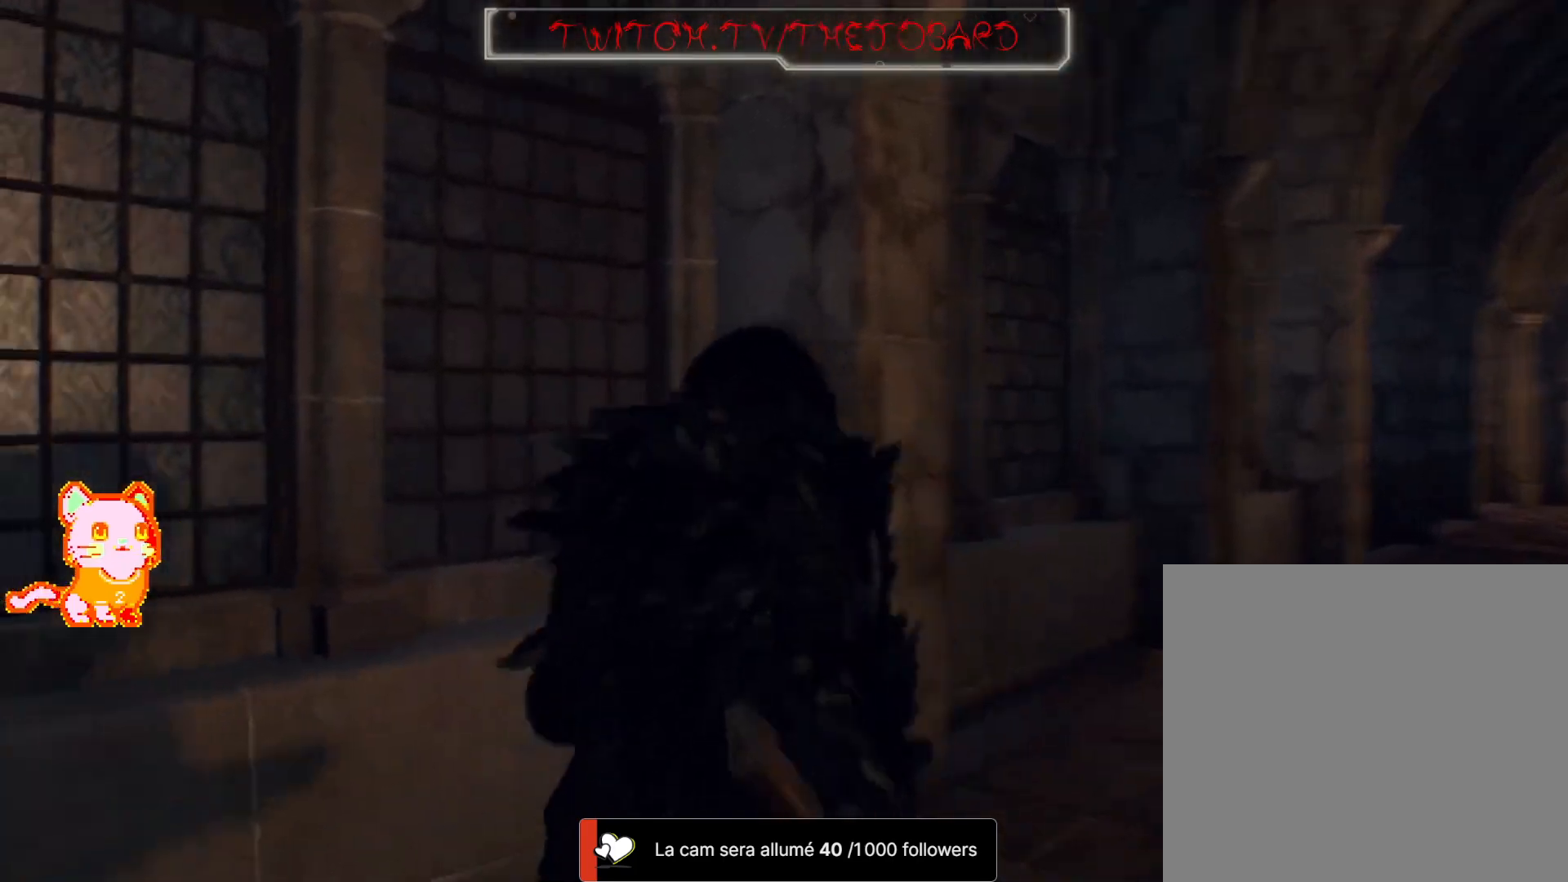
{"buttons": [], "left_stick": "center", "right_stick": "up-right", "events": [[267, "right_stick", "up"], [383, "right_stick", "up-right"]]}
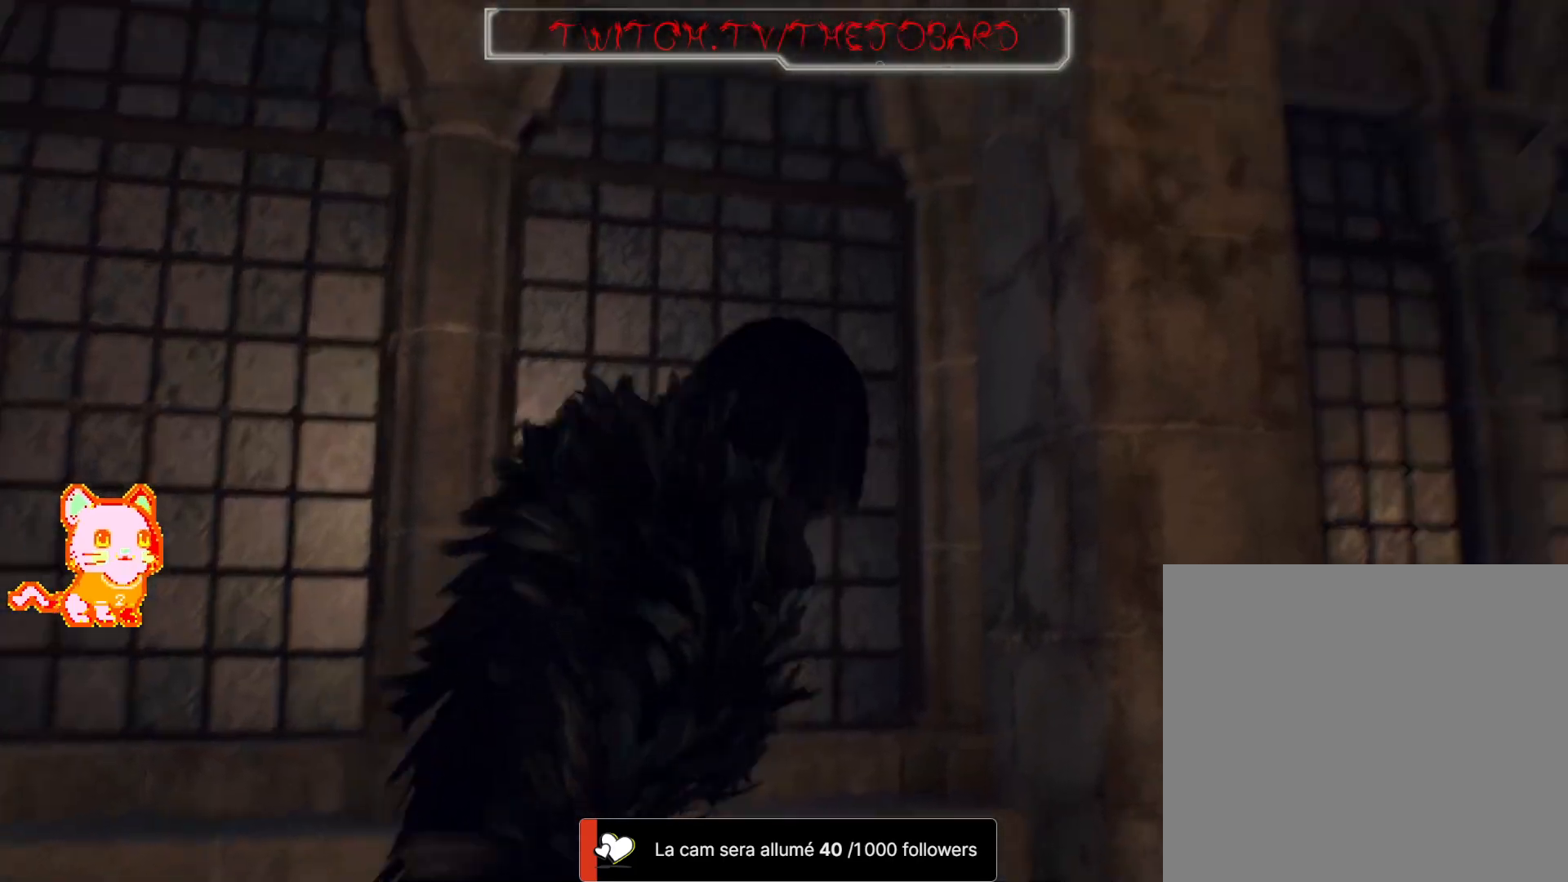
{"buttons": [], "left_stick": "center", "right_stick": "right", "events": [[83, "right_stick", "right"]]}
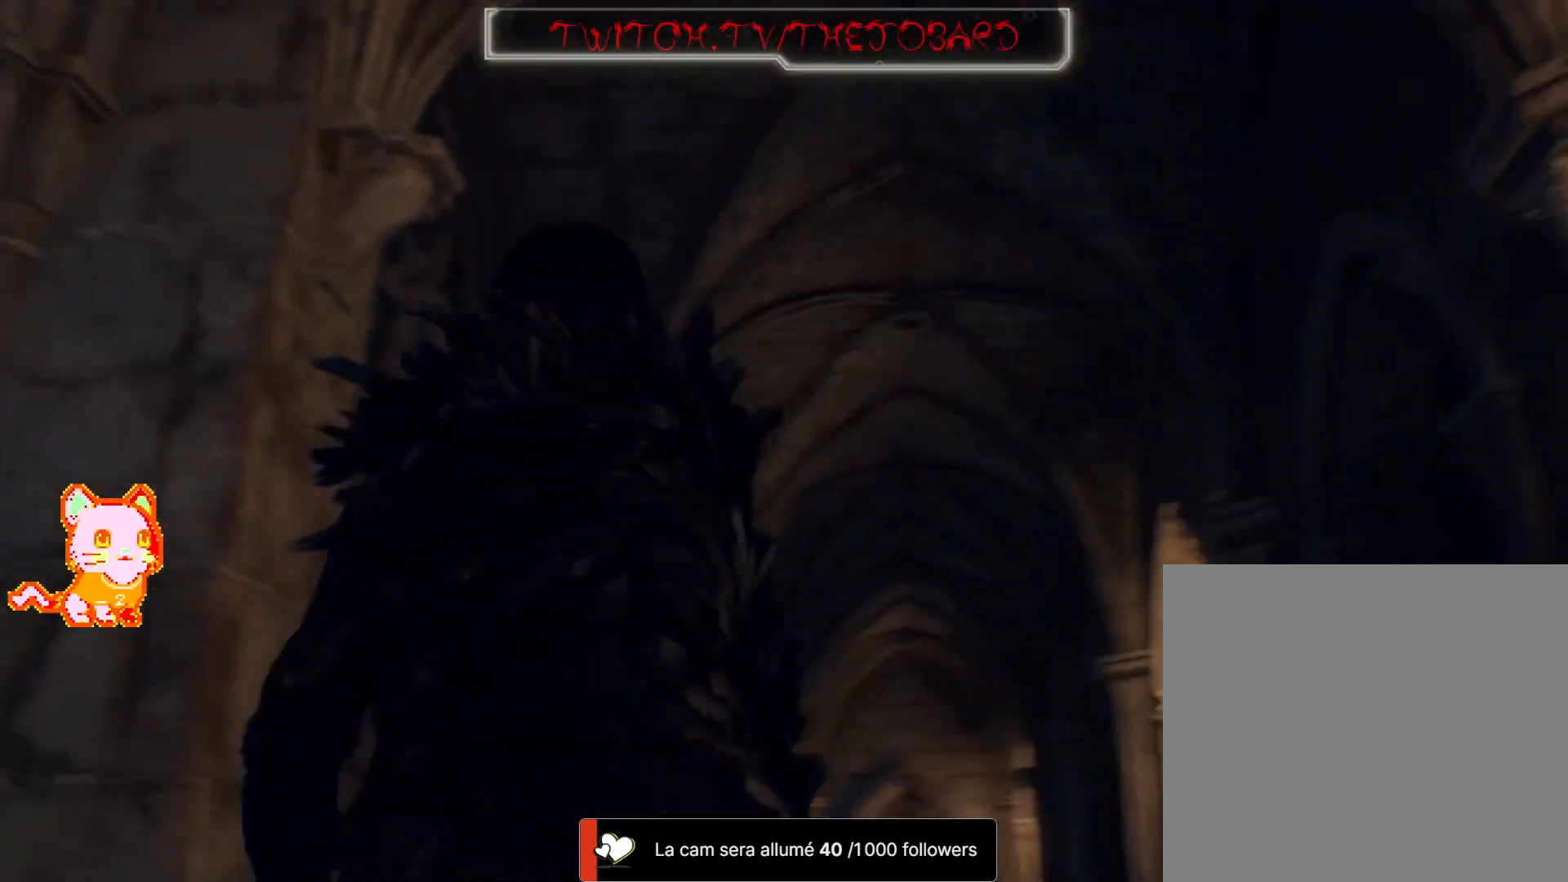
{"buttons": [], "left_stick": "center", "right_stick": "right", "events": [[17, "right_stick", "center"], [300, "right_stick", "right"]]}
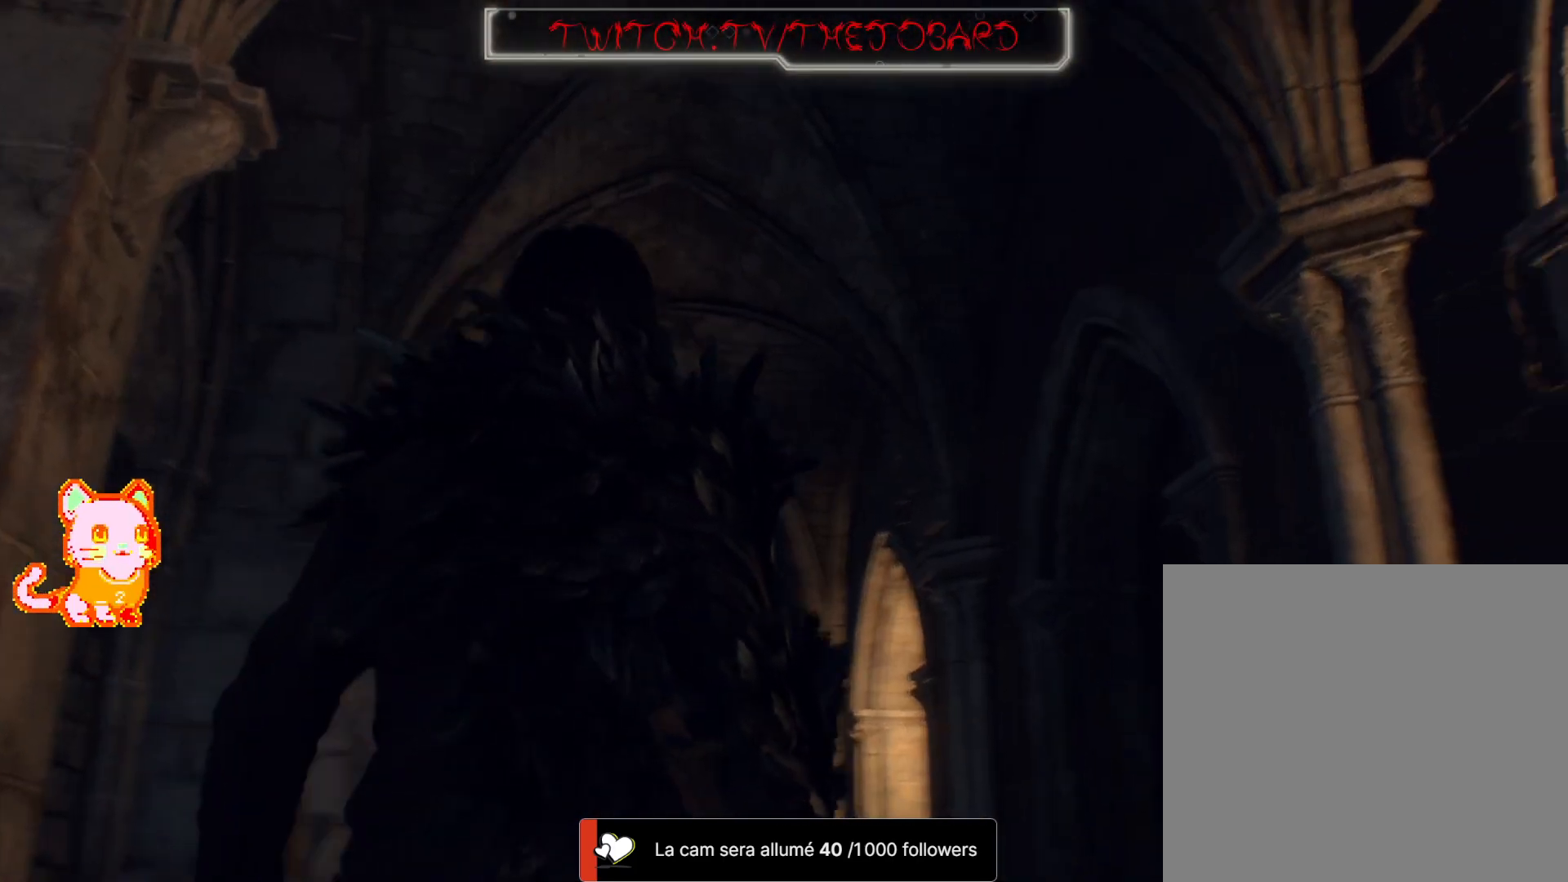
{"buttons": [], "left_stick": "center", "right_stick": "right", "events": []}
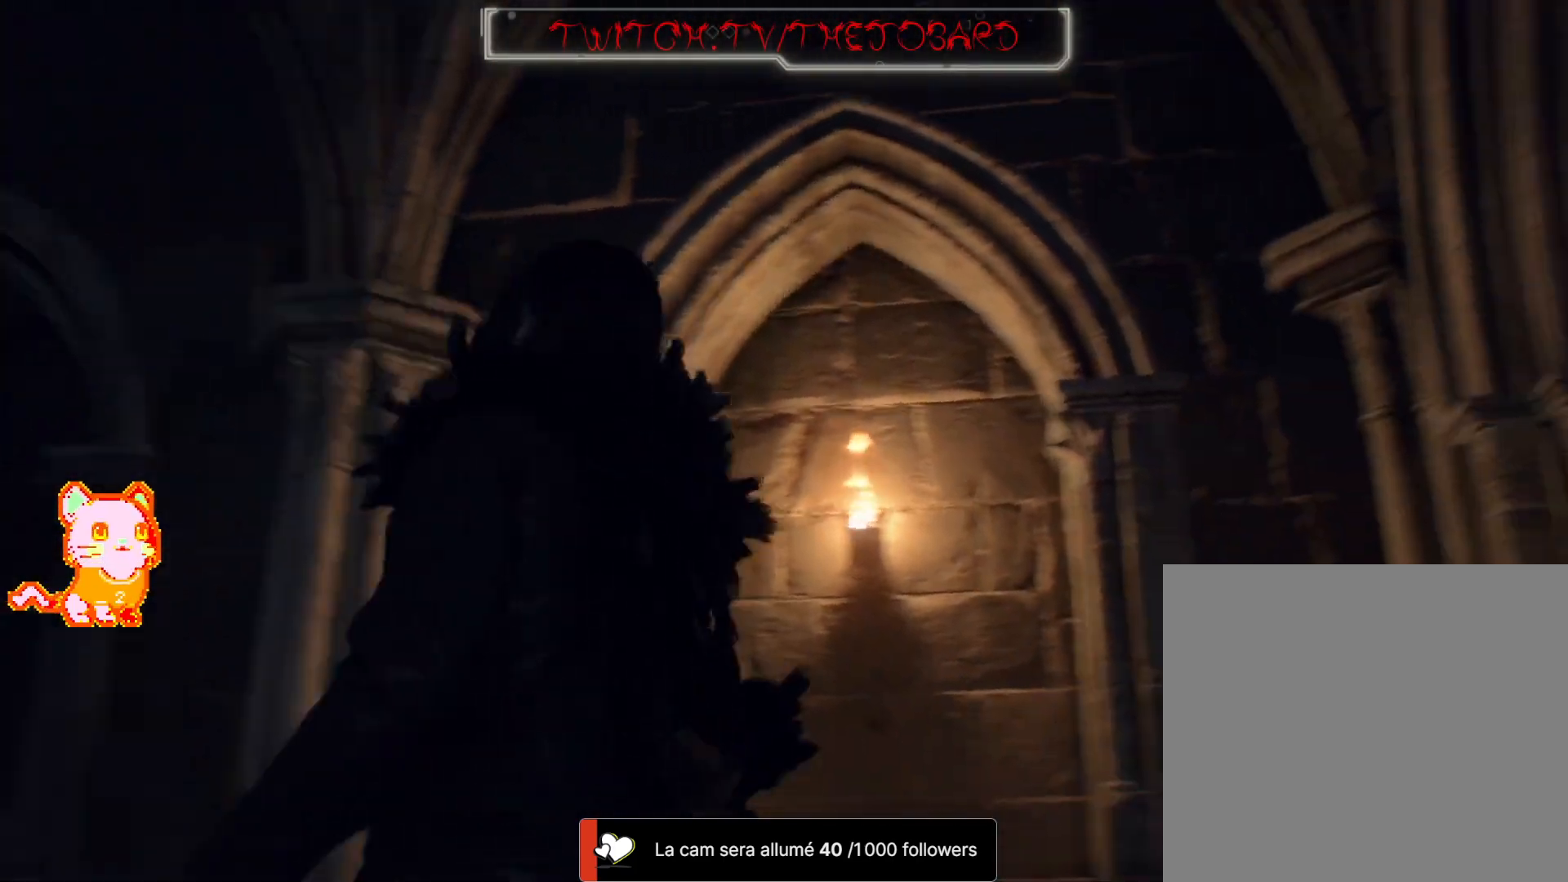
{"buttons": [], "left_stick": "center", "right_stick": "left", "events": [[100, "right_stick", "center"], [450, "right_stick", "left"]]}
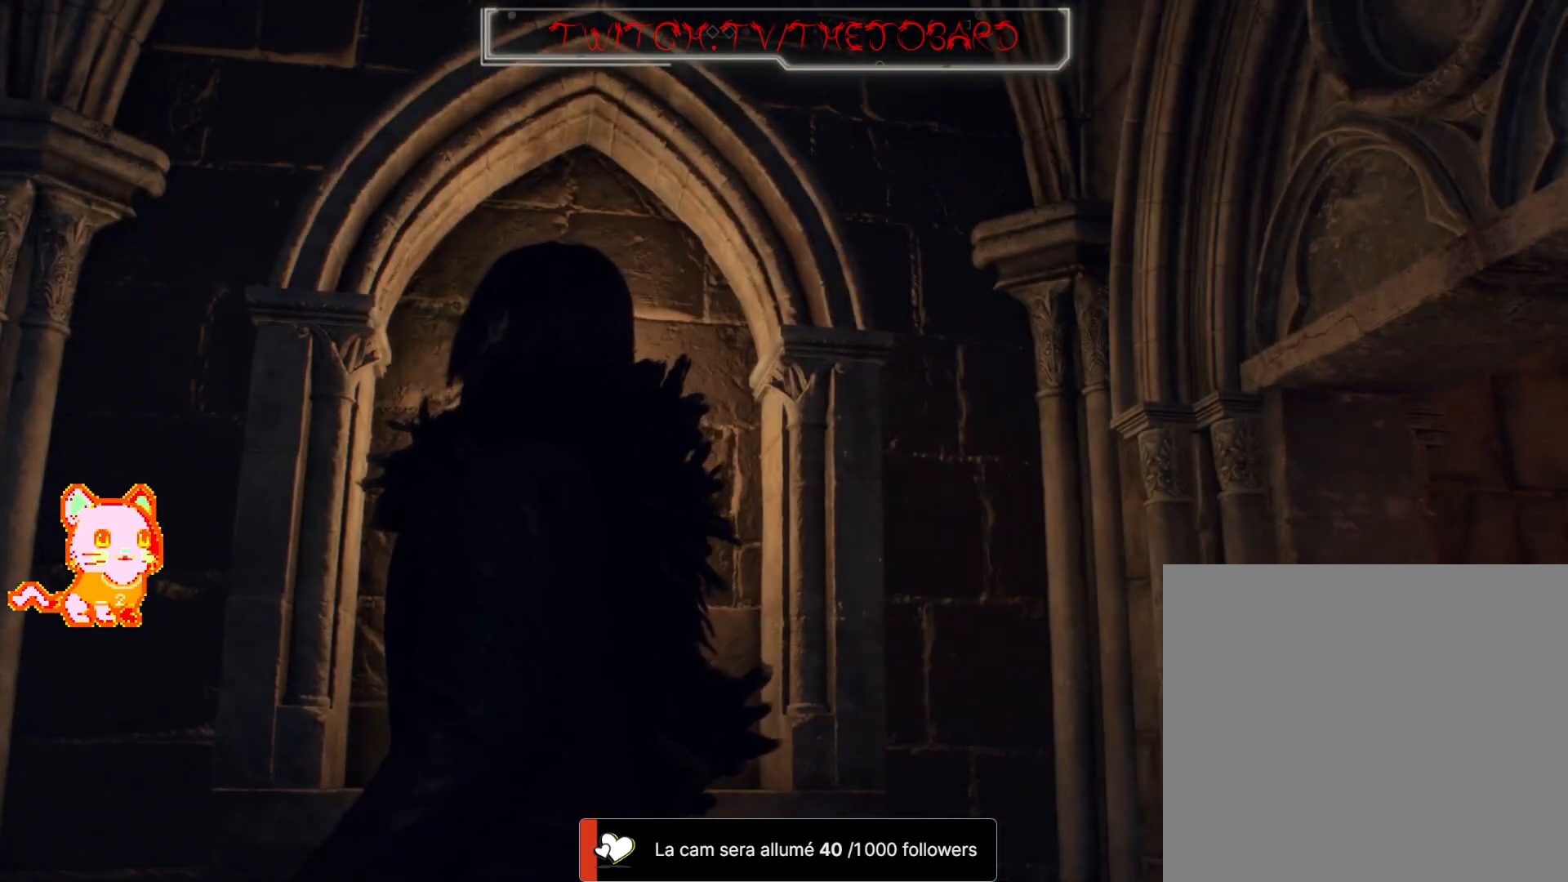
{"buttons": [], "left_stick": "center", "right_stick": "center", "events": [[250, "right_stick", "center"]]}
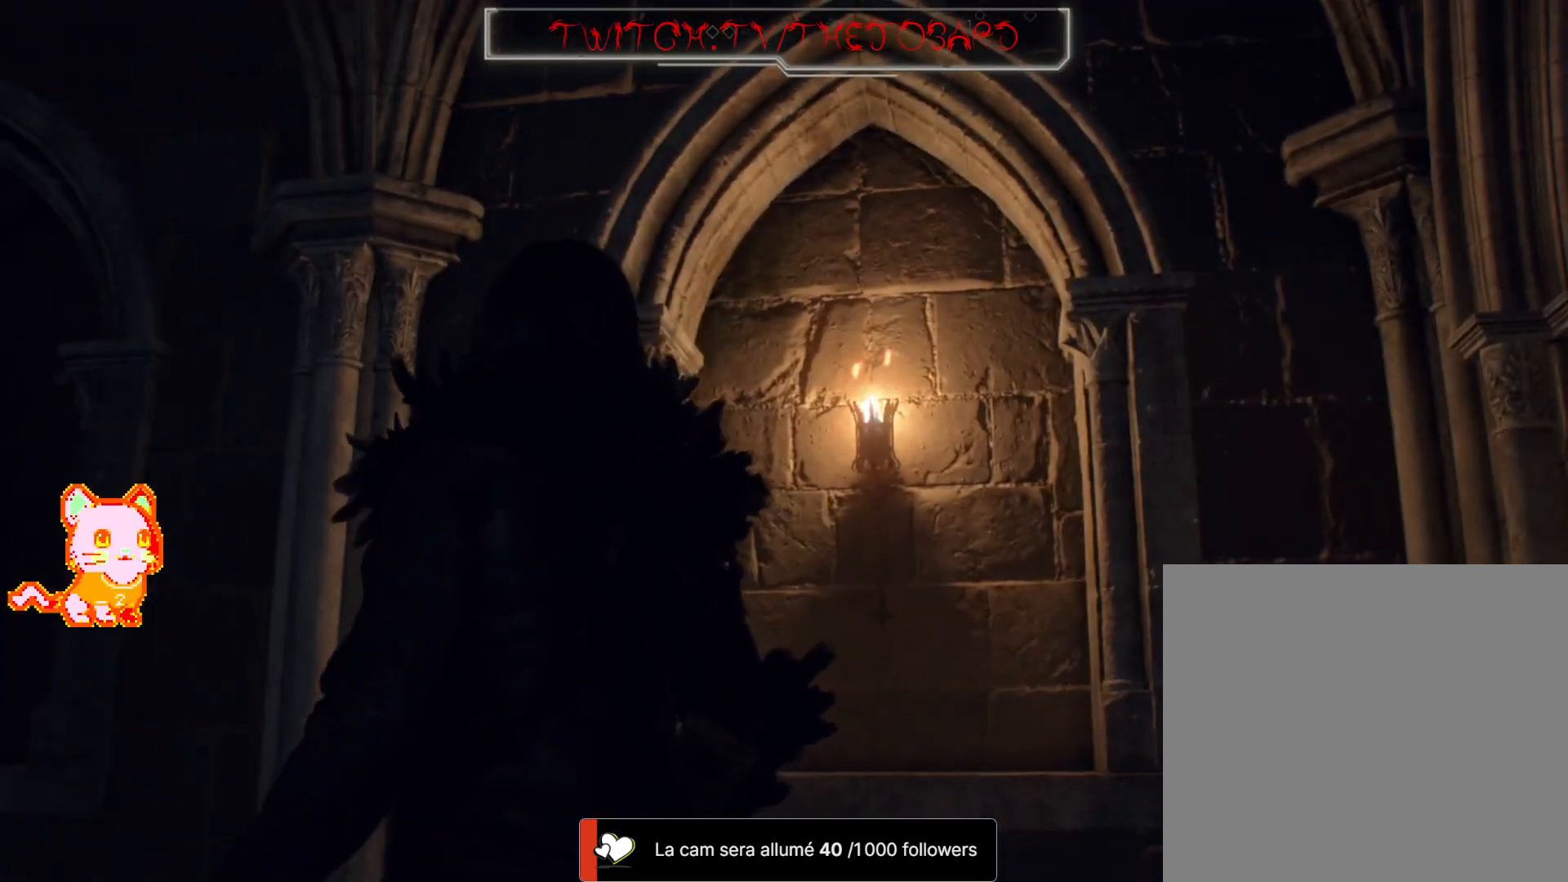
{"buttons": [], "left_stick": "center", "right_stick": "up", "events": [[117, "right_stick", "up"]]}
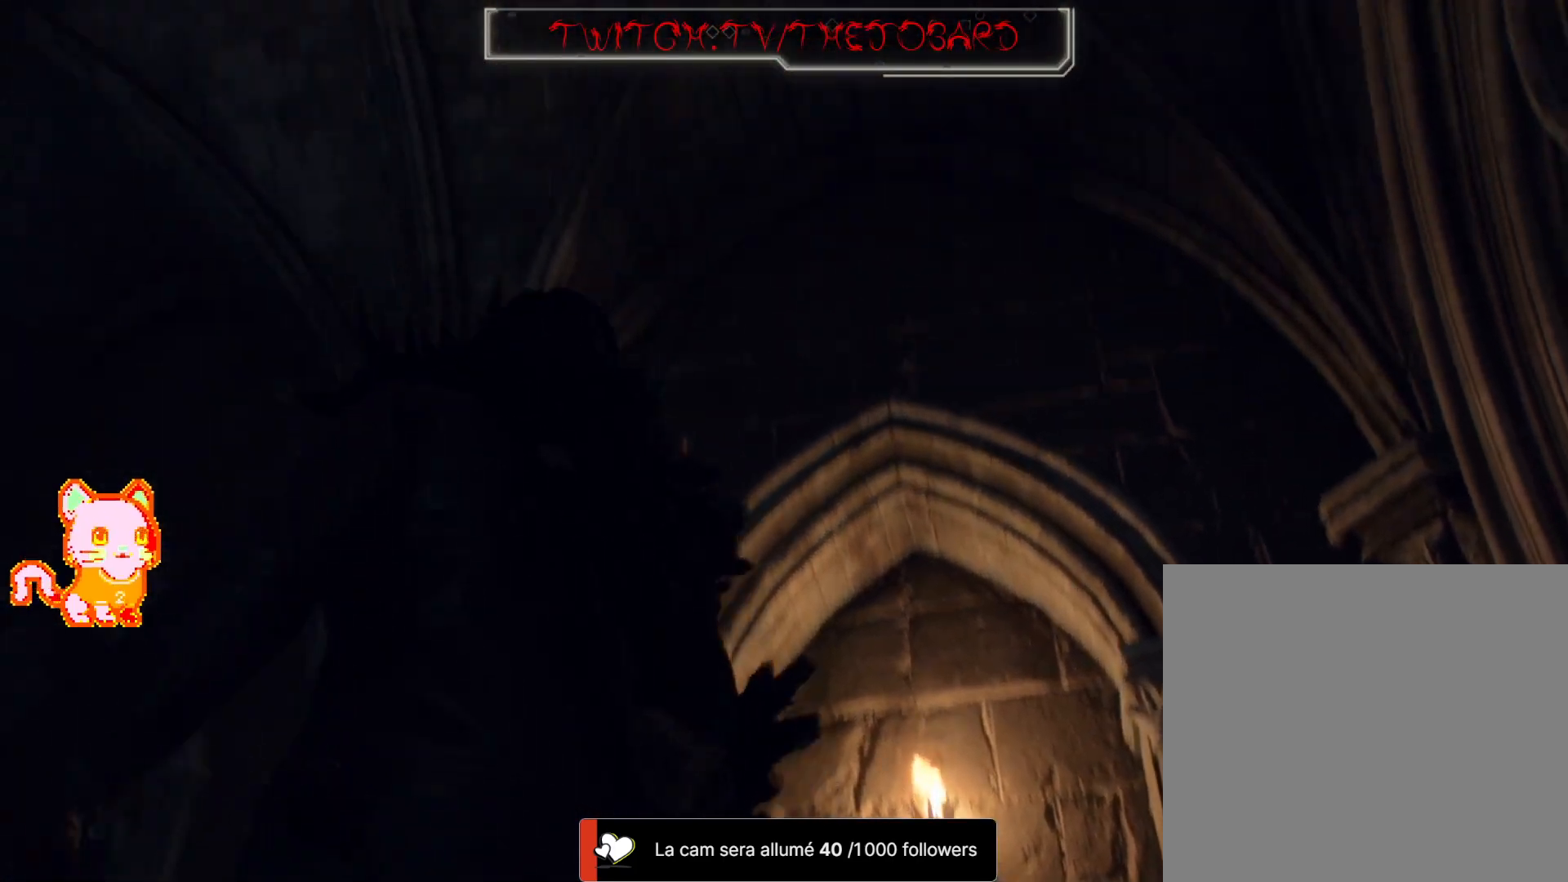
{"buttons": [], "left_stick": "center", "right_stick": "left", "events": [[150, "right_stick", "up-left"], [317, "right_stick", "left"]]}
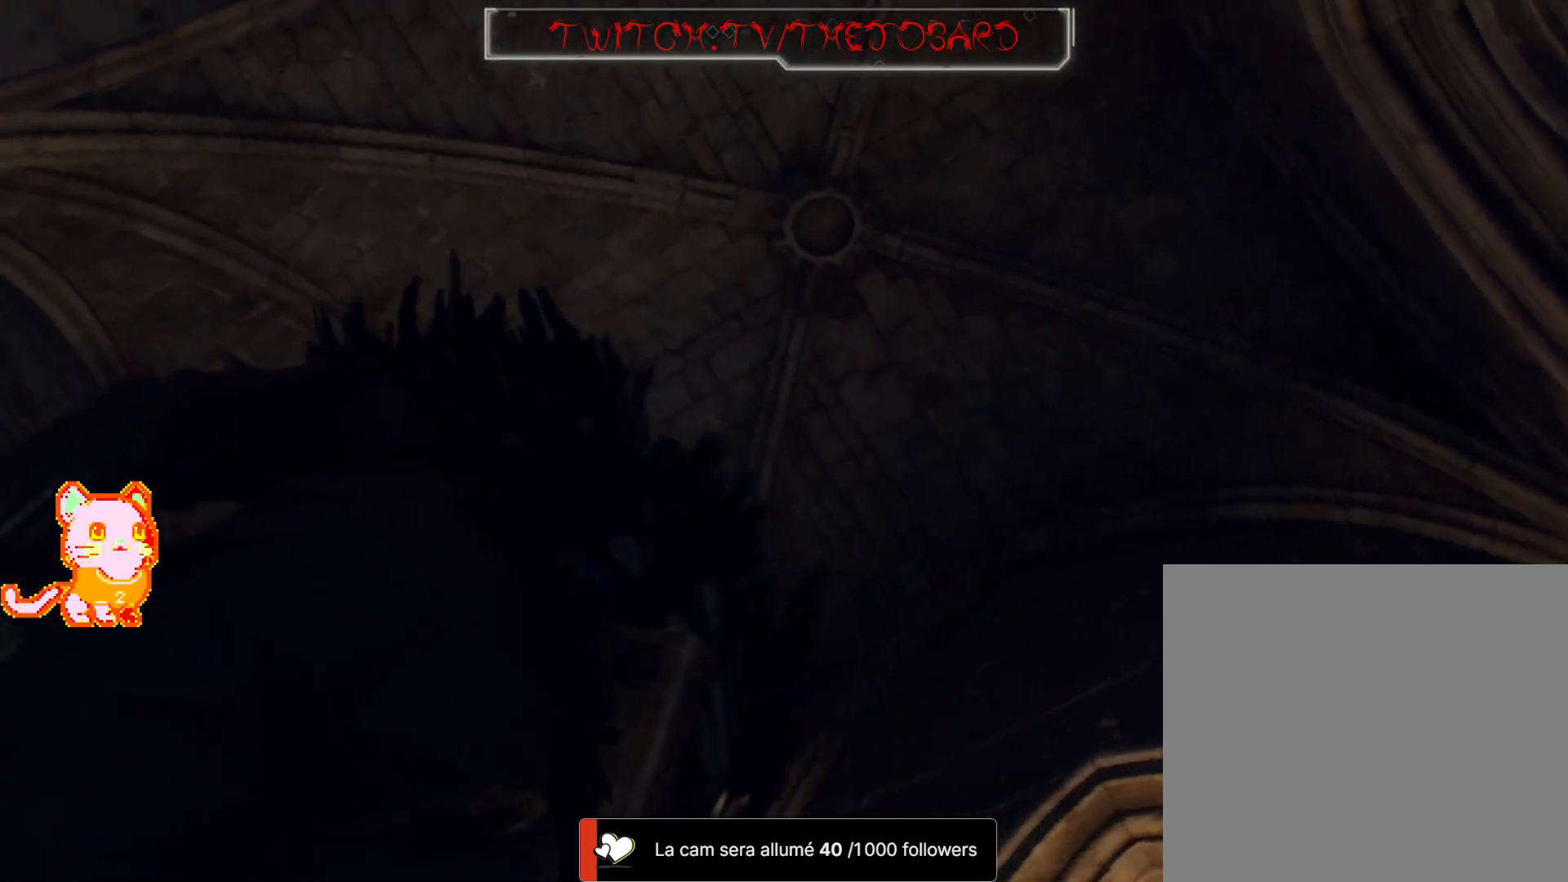
{"buttons": [], "left_stick": "center", "right_stick": "down"}
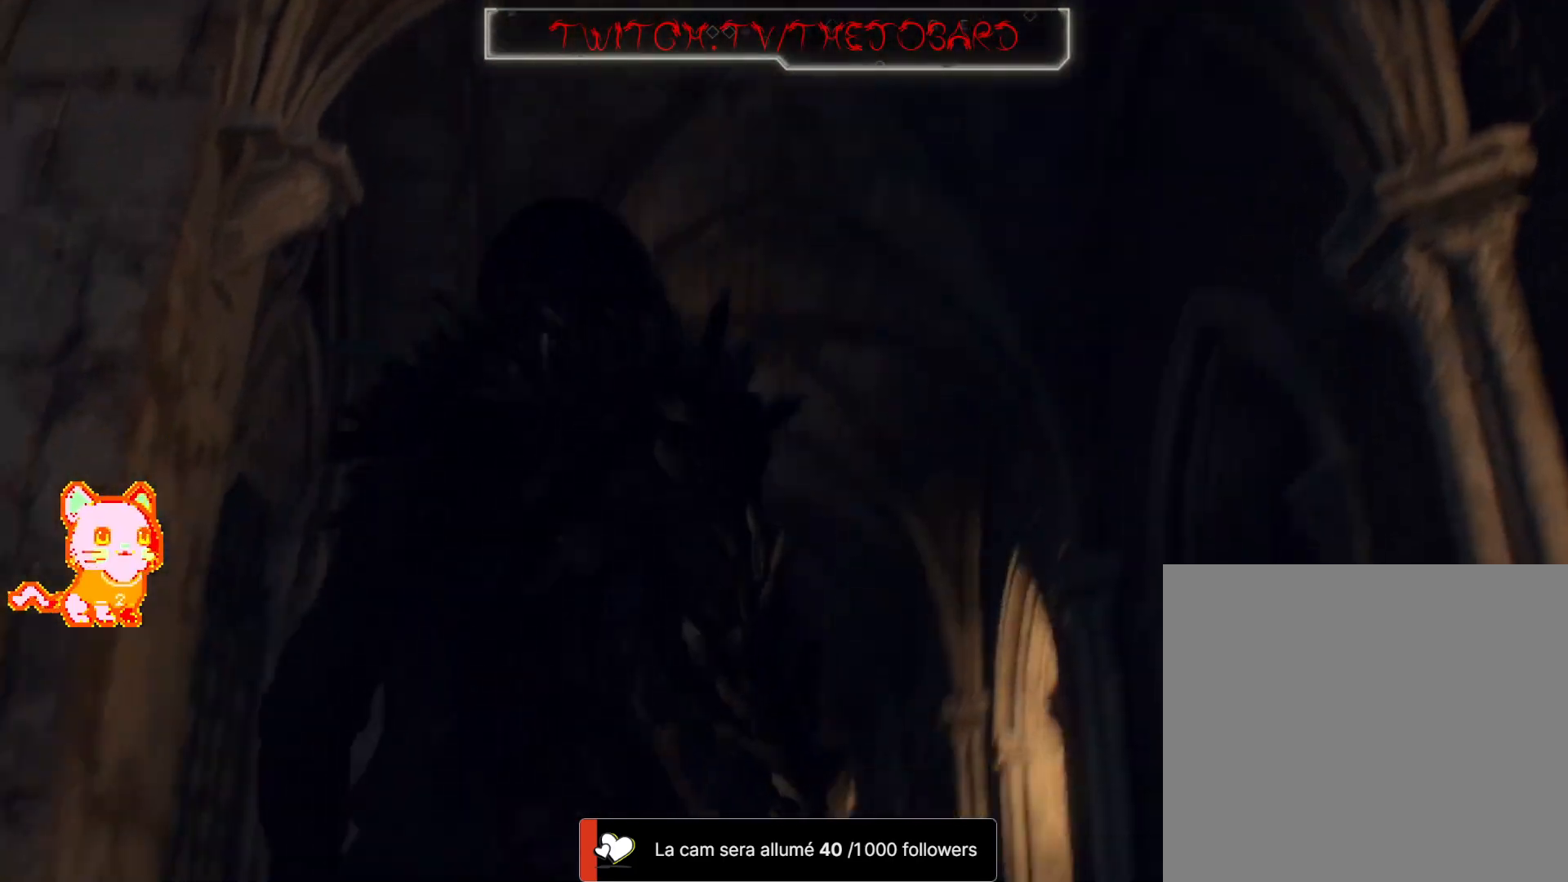
{"buttons": [], "left_stick": "up", "right_stick": "center", "events": [[100, "left_stick", "up"], [133, "right_stick", "center"], [300, "L3", "down"], [483, "L3", "up"]]}
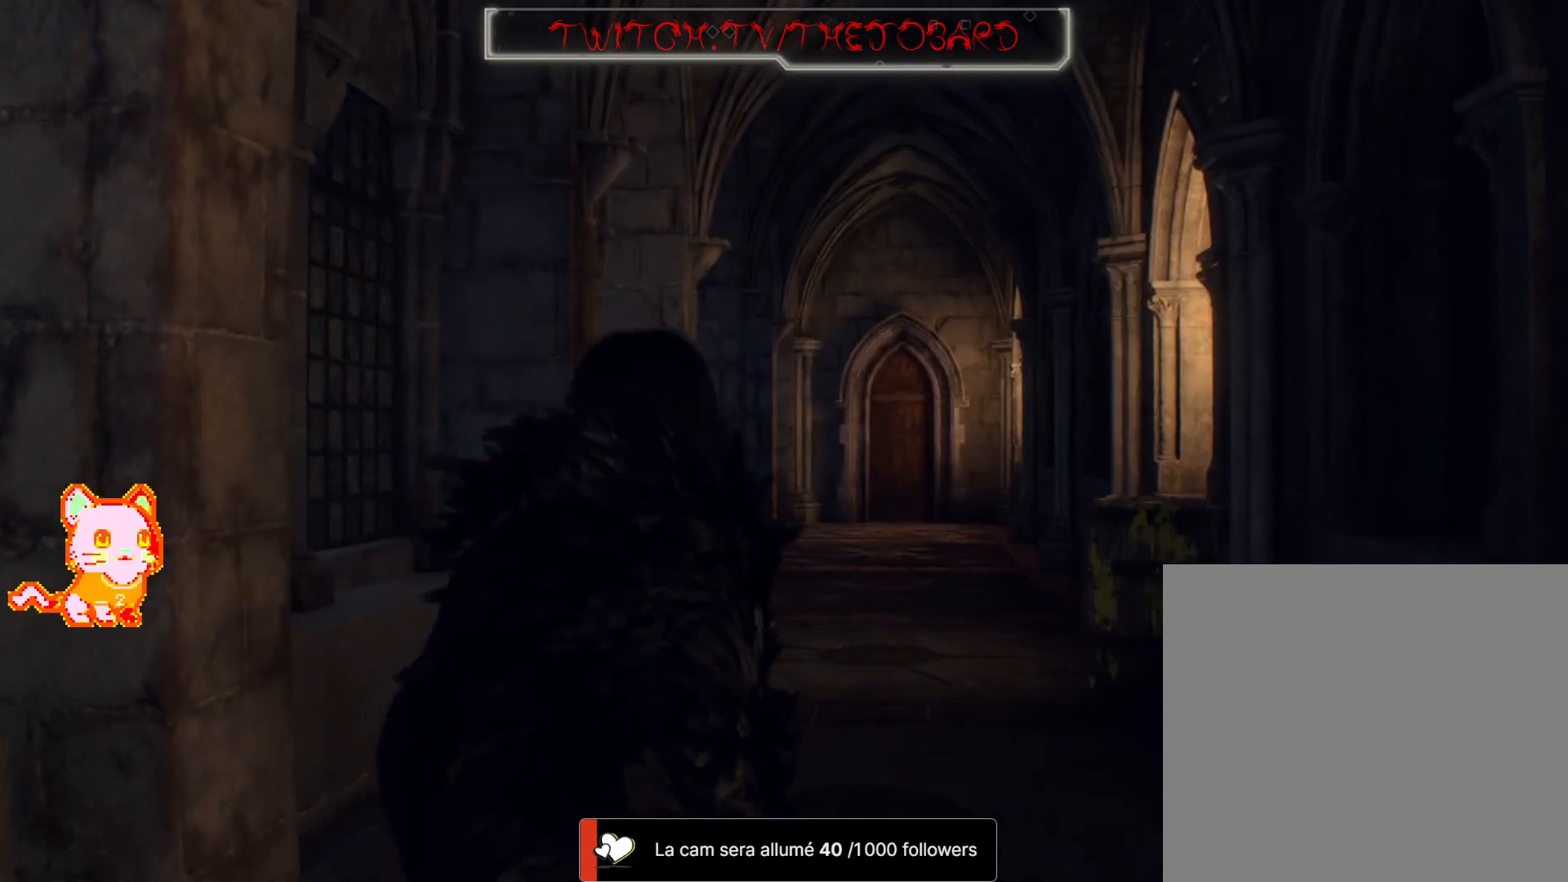
{"buttons": [], "left_stick": "up", "right_stick": "down", "events": [[350, "right_stick", "down"]]}
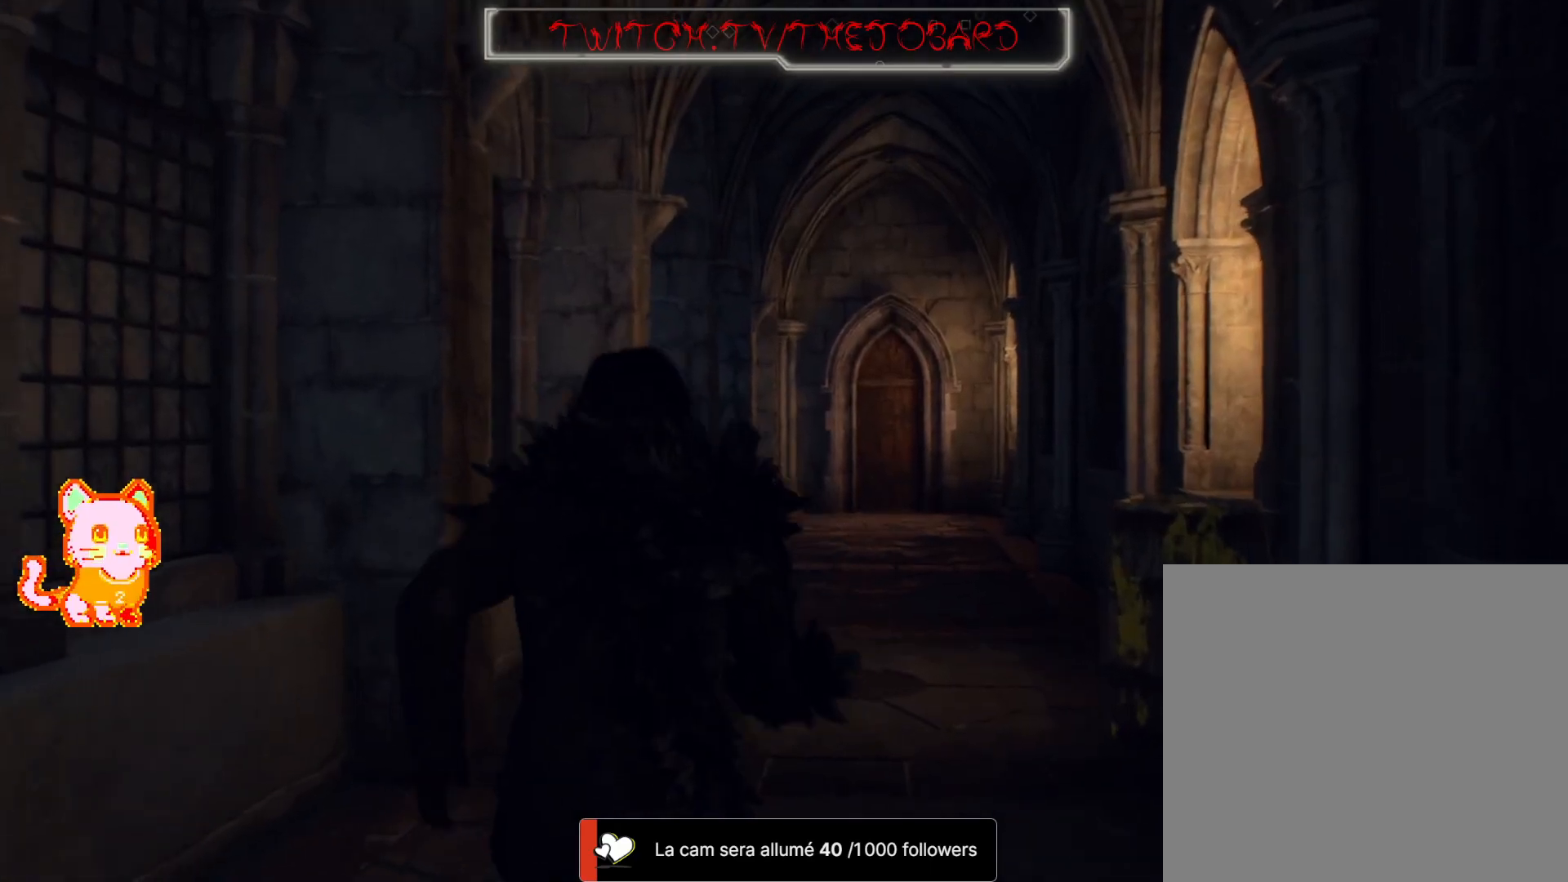
{"buttons": [], "left_stick": "up-right", "right_stick": "right", "events": [[117, "right_stick", "center"], [217, "right_stick", "right"], [467, "left_stick", "up-right"]]}
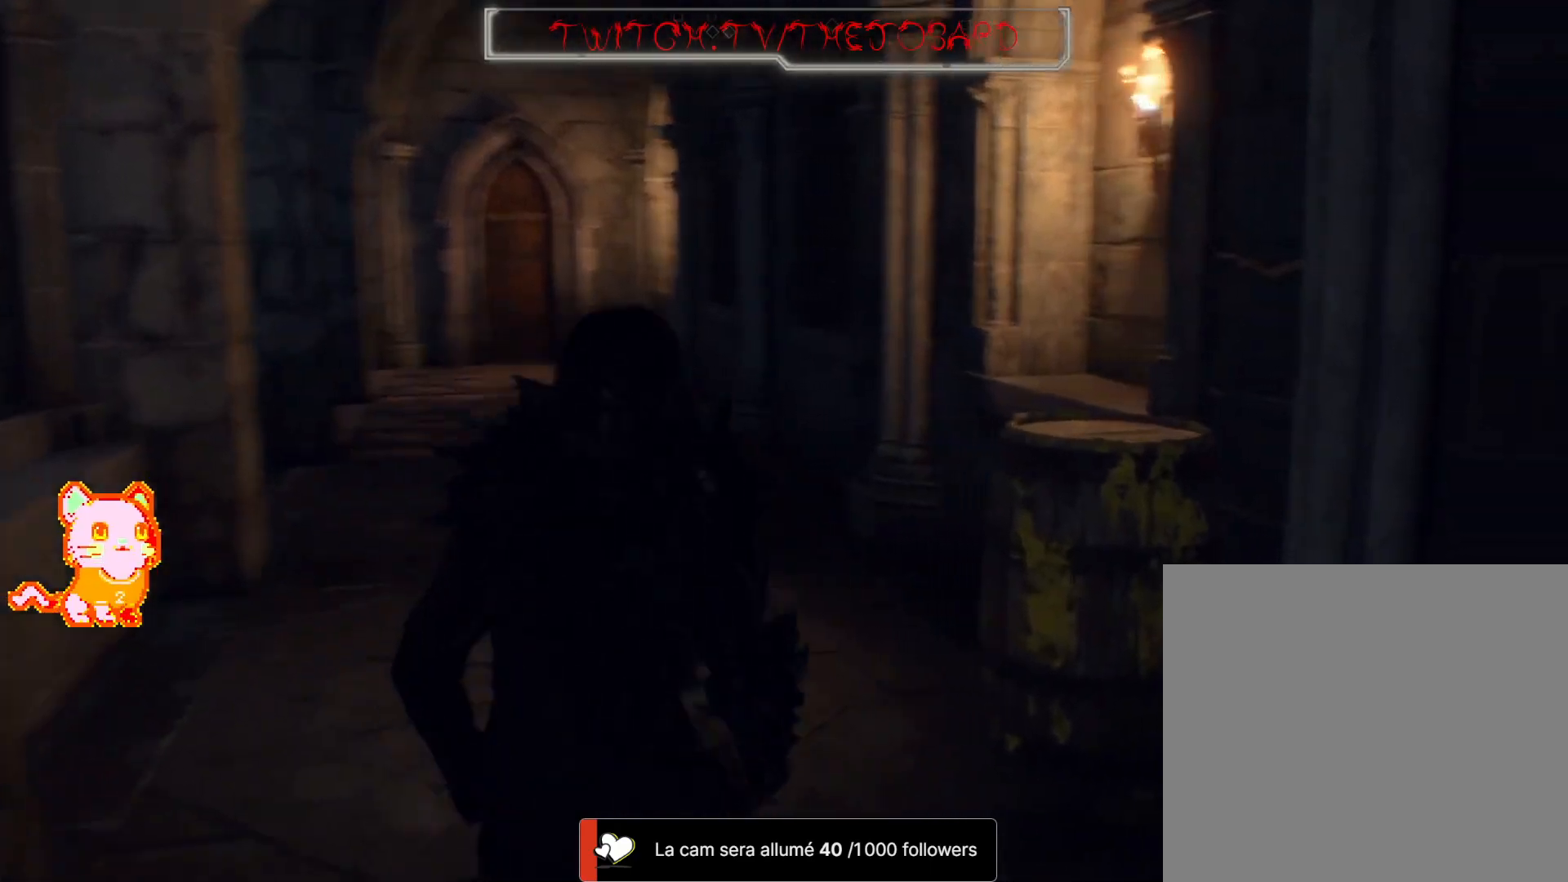
{"buttons": ["A"], "left_stick": "up-right", "right_stick": "center", "events": [[17, "right_stick", "center"], [250, "A", "down"], [333, "A", "up"], [467, "A", "down"]]}
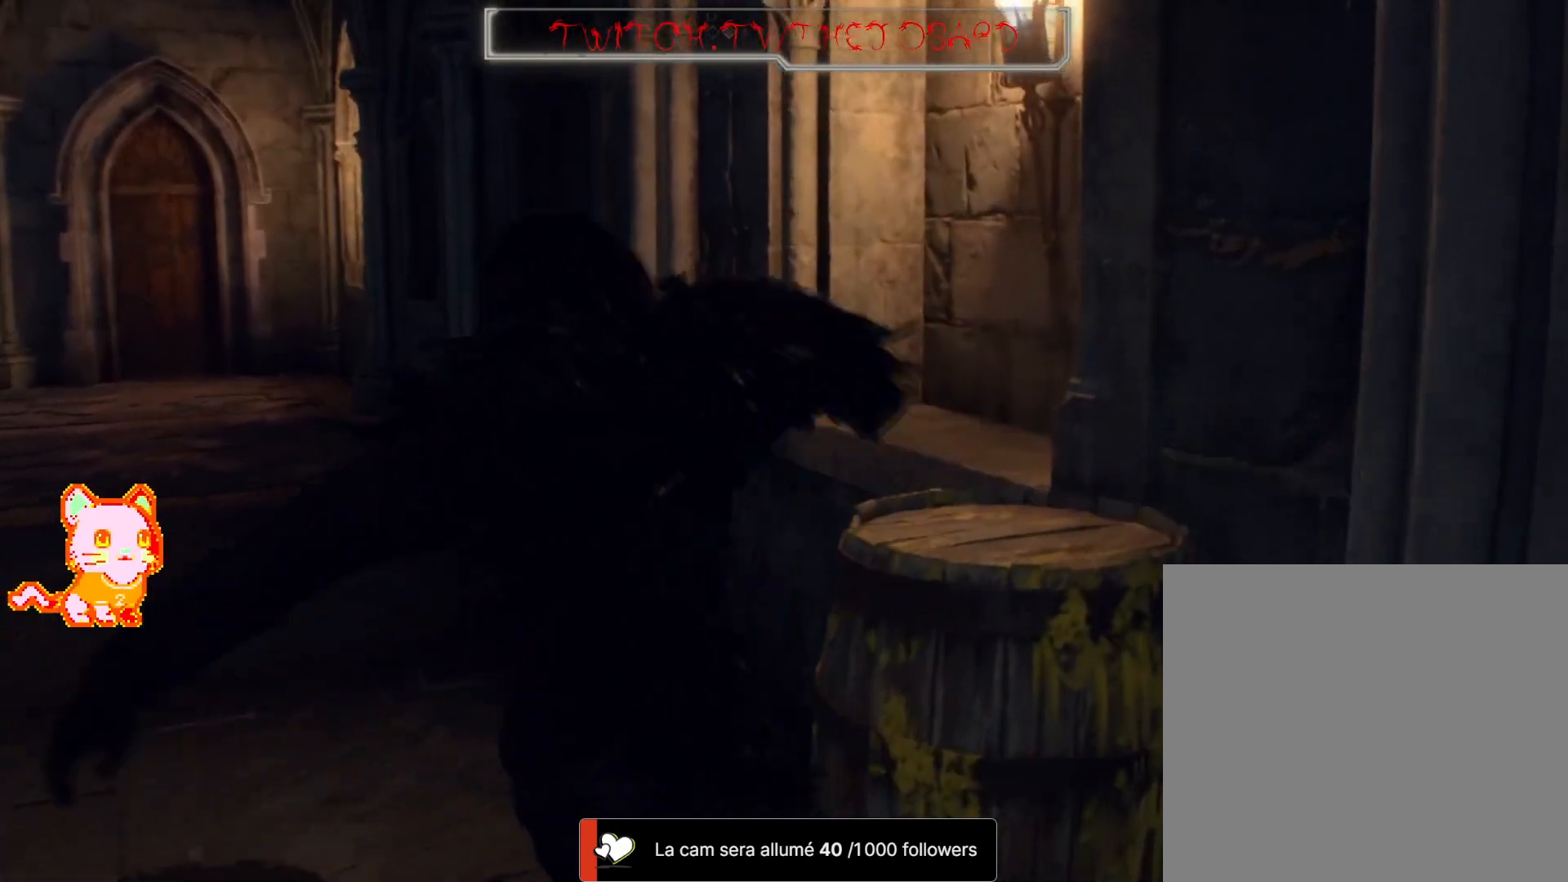
{"buttons": [], "left_stick": "up-right", "right_stick": "down-left", "events": [[67, "A", "up"], [500, "right_stick", "down-left"]]}
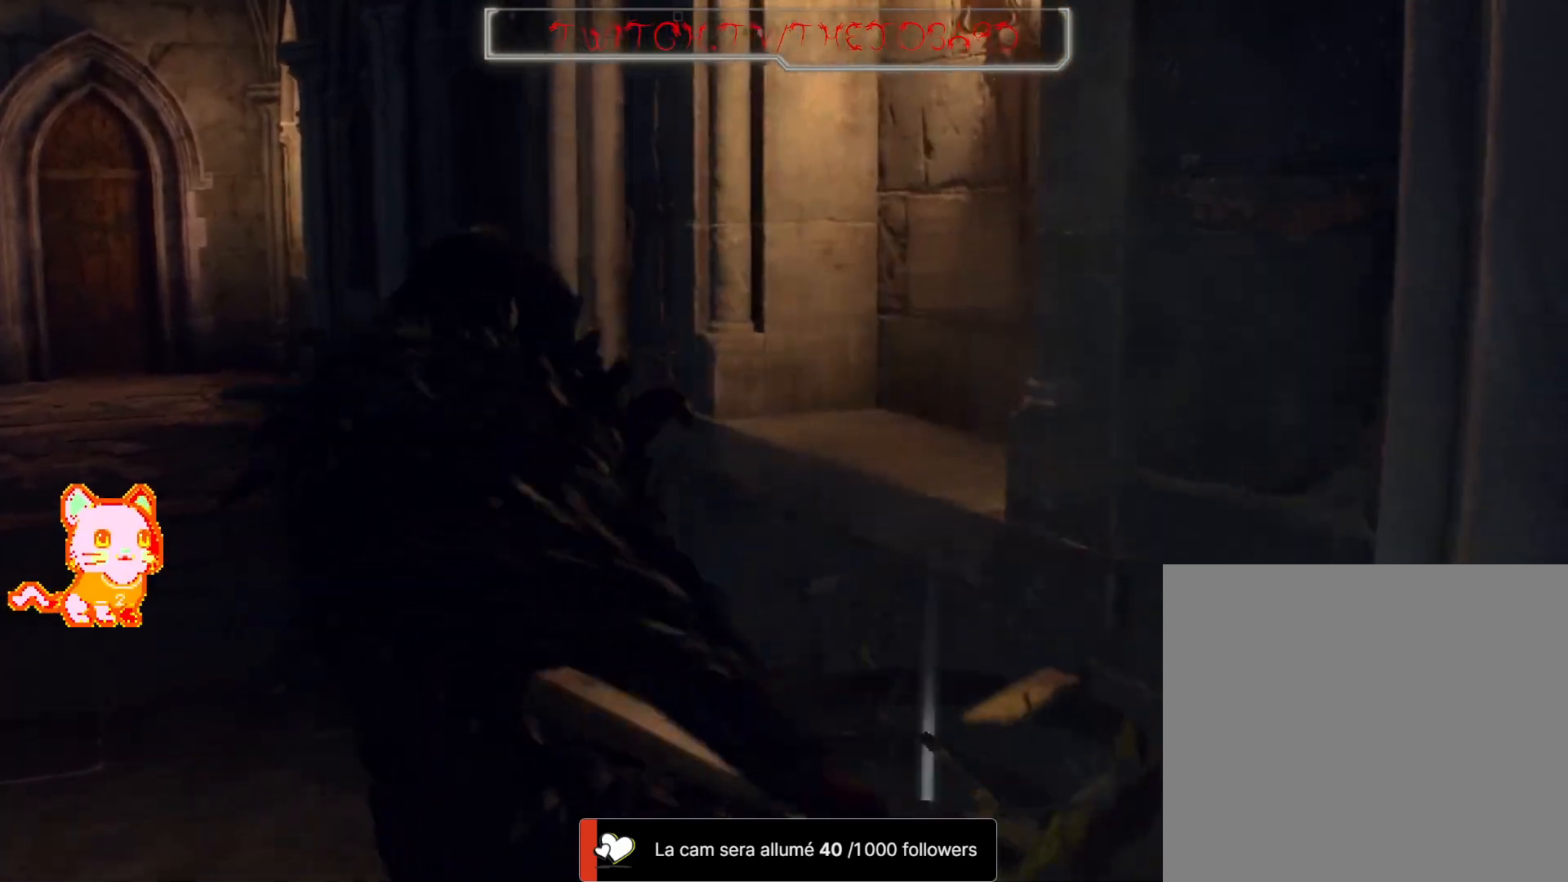
{"buttons": ["A"], "left_stick": "up-left", "right_stick": "center", "events": [[100, "right_stick", "down"], [200, "right_stick", "center"], [300, "left_stick", "up"], [483, "left_stick", "up-left"], [500, "A", "down"]]}
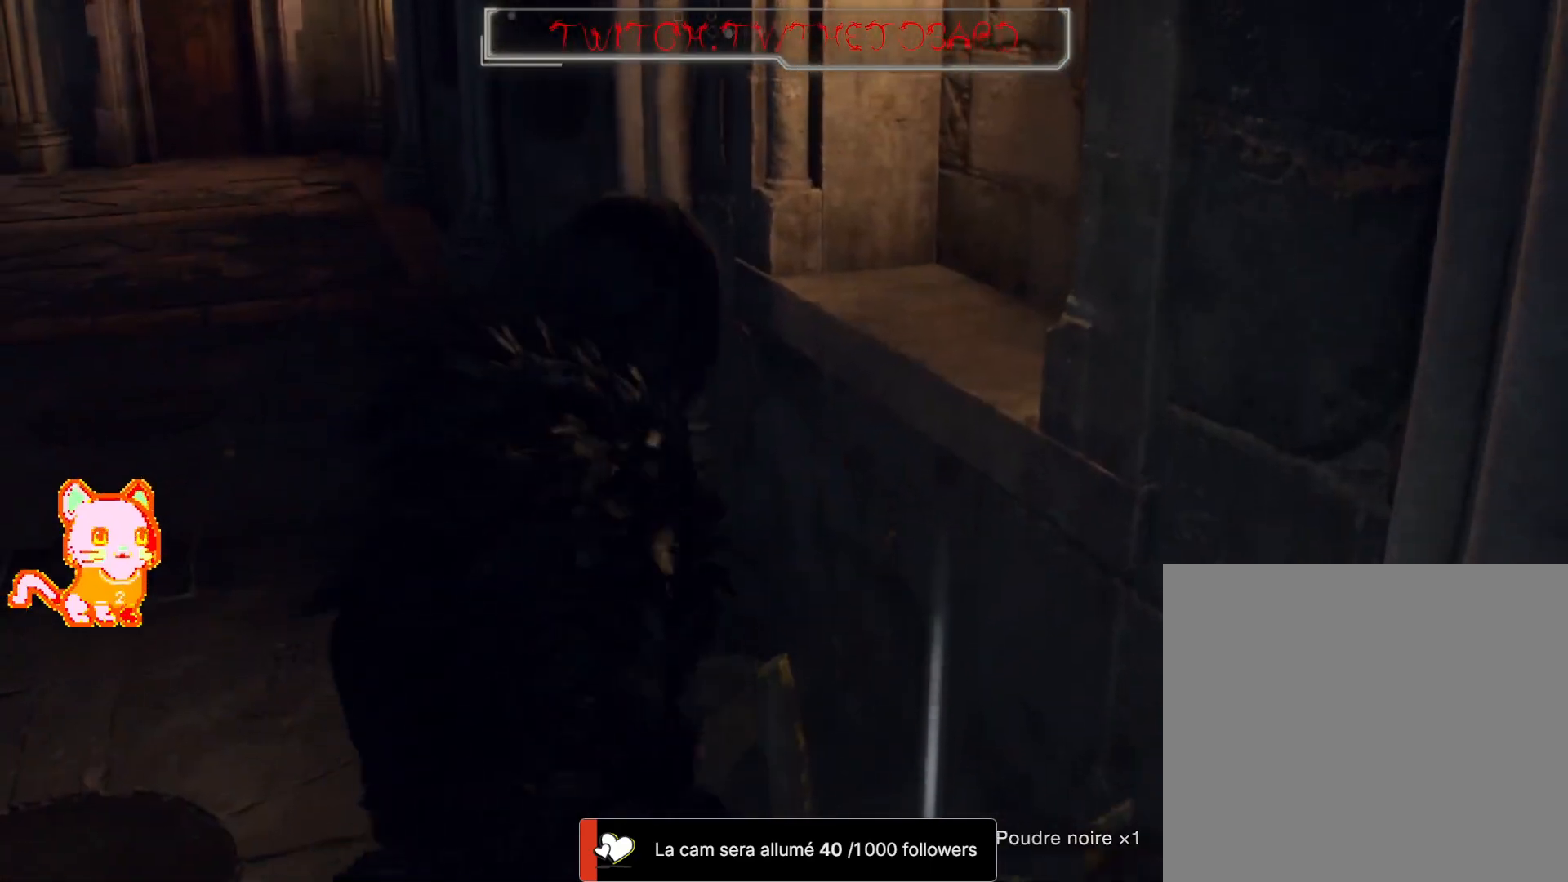
{"buttons": [], "left_stick": "left", "right_stick": "left", "events": [[133, "A", "up"], [250, "left_stick", "left"], [383, "right_stick", "left"]]}
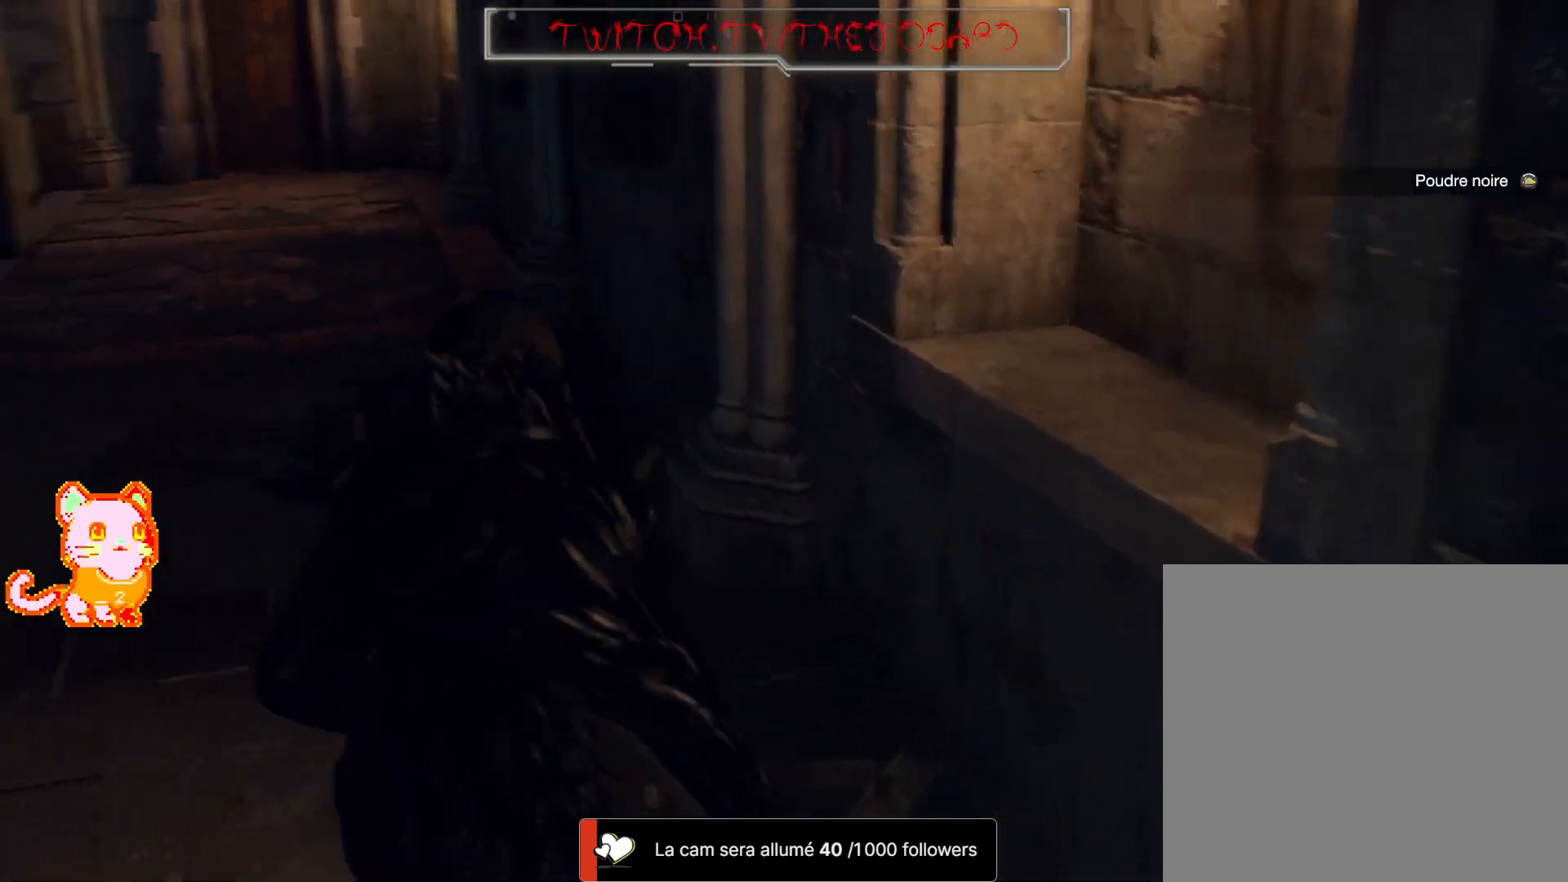
{"buttons": [], "left_stick": "up", "right_stick": "up-left", "events": [[50, "left_stick", "up-left"], [333, "right_stick", "up-left"], [400, "left_stick", "up"]]}
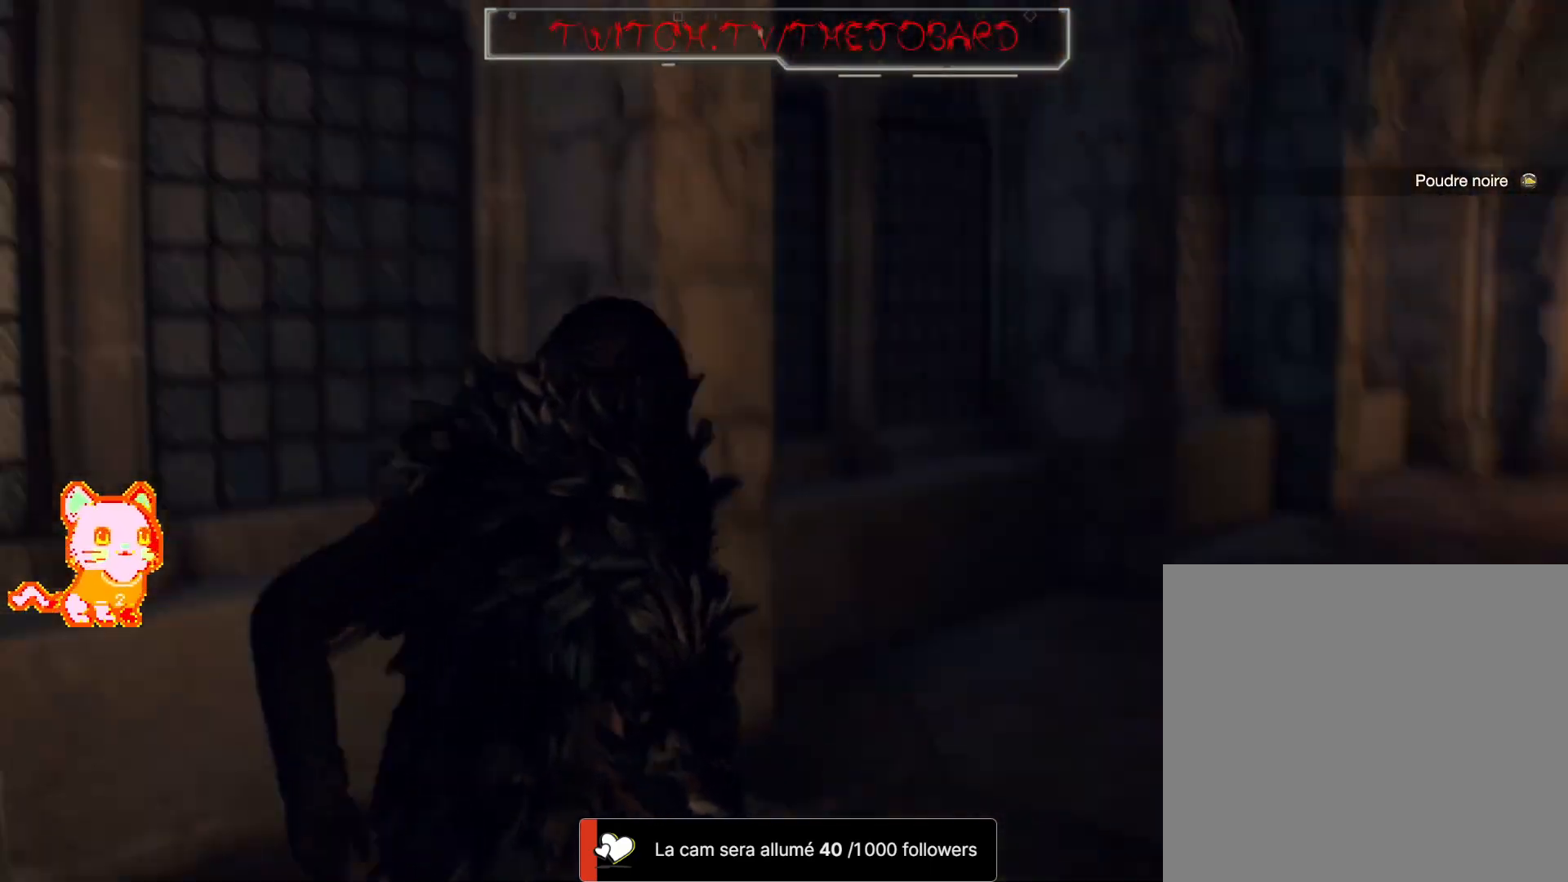
{"buttons": [], "left_stick": "up-right", "right_stick": "right", "events": [[83, "left_stick", "up-right"], [150, "right_stick", "center"], [267, "L3", "down"], [317, "right_stick", "right"], [417, "L3", "up"]]}
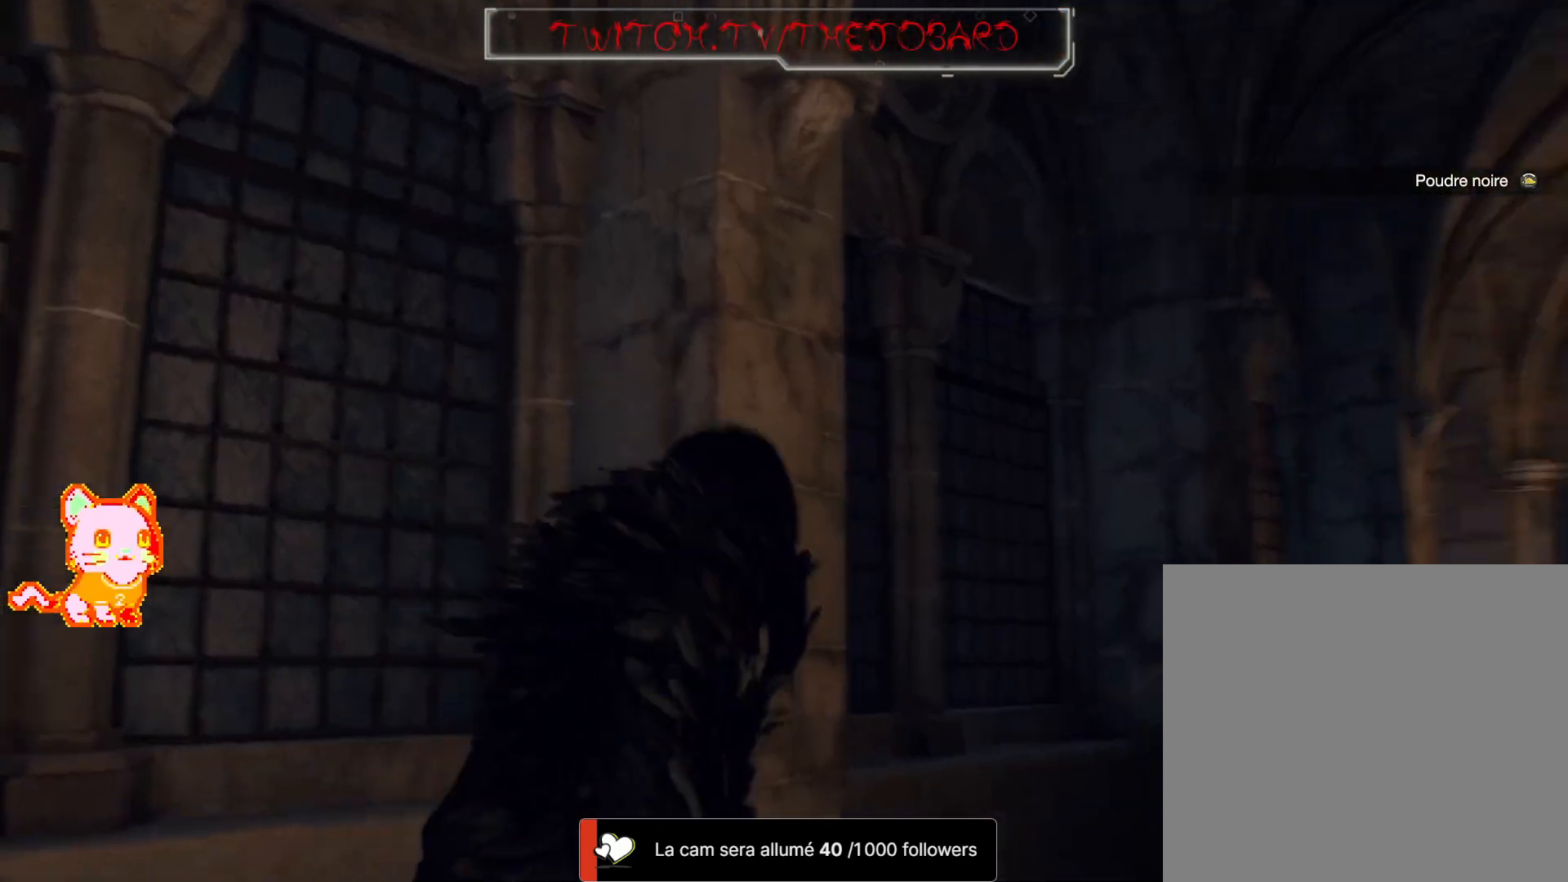
{"buttons": [], "left_stick": "up", "right_stick": "down-right", "events": [[217, "right_stick", "center"], [250, "left_stick", "up"], [467, "right_stick", "down-right"]]}
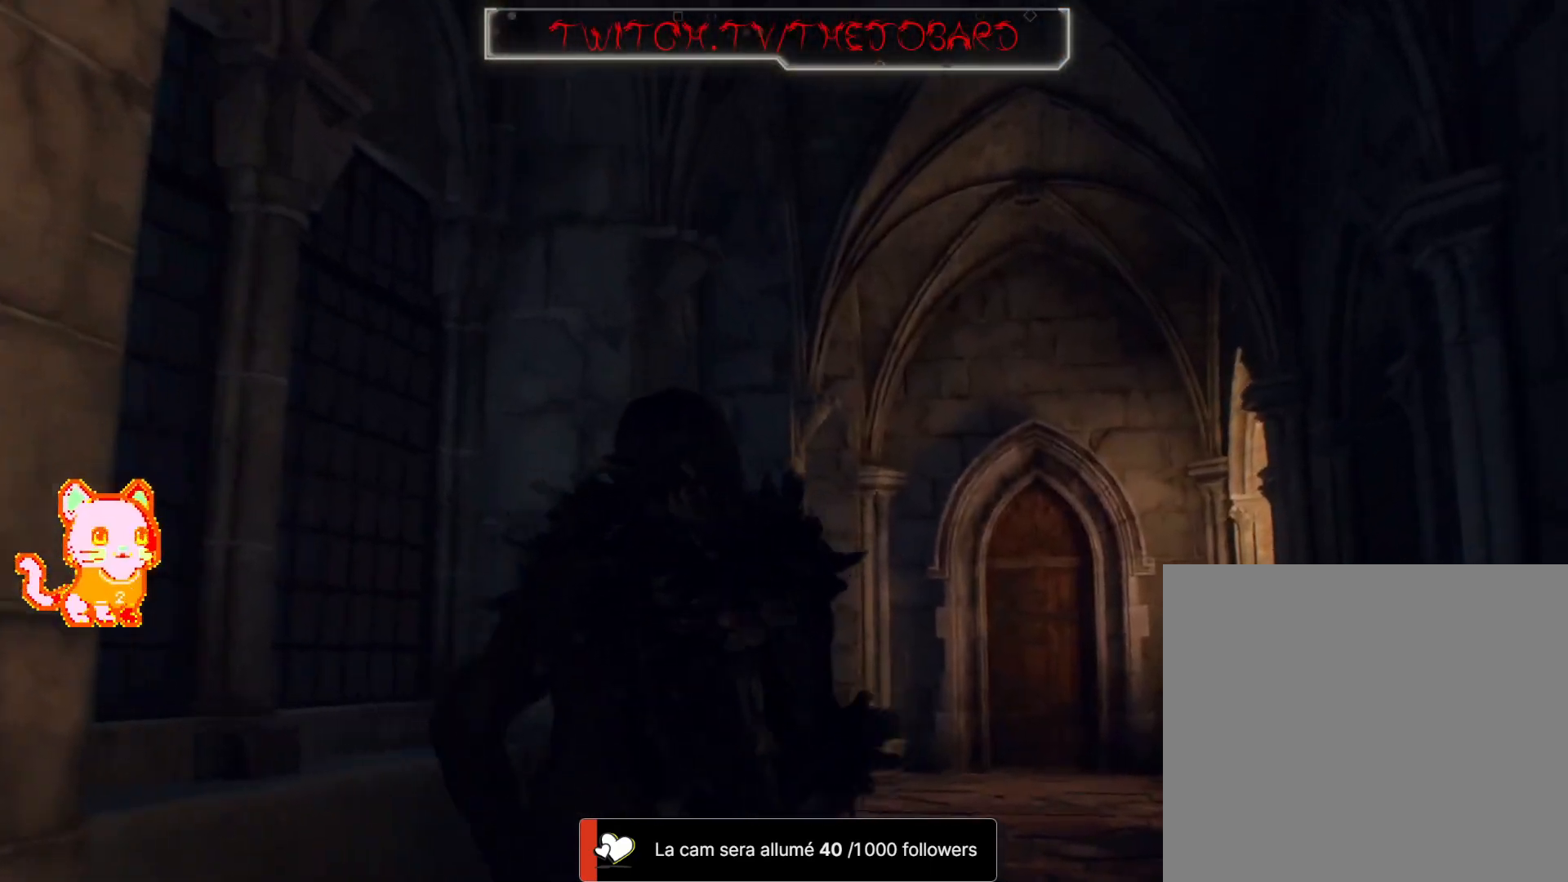
{"buttons": [], "left_stick": "up", "right_stick": "center", "events": [[250, "right_stick", "center"]]}
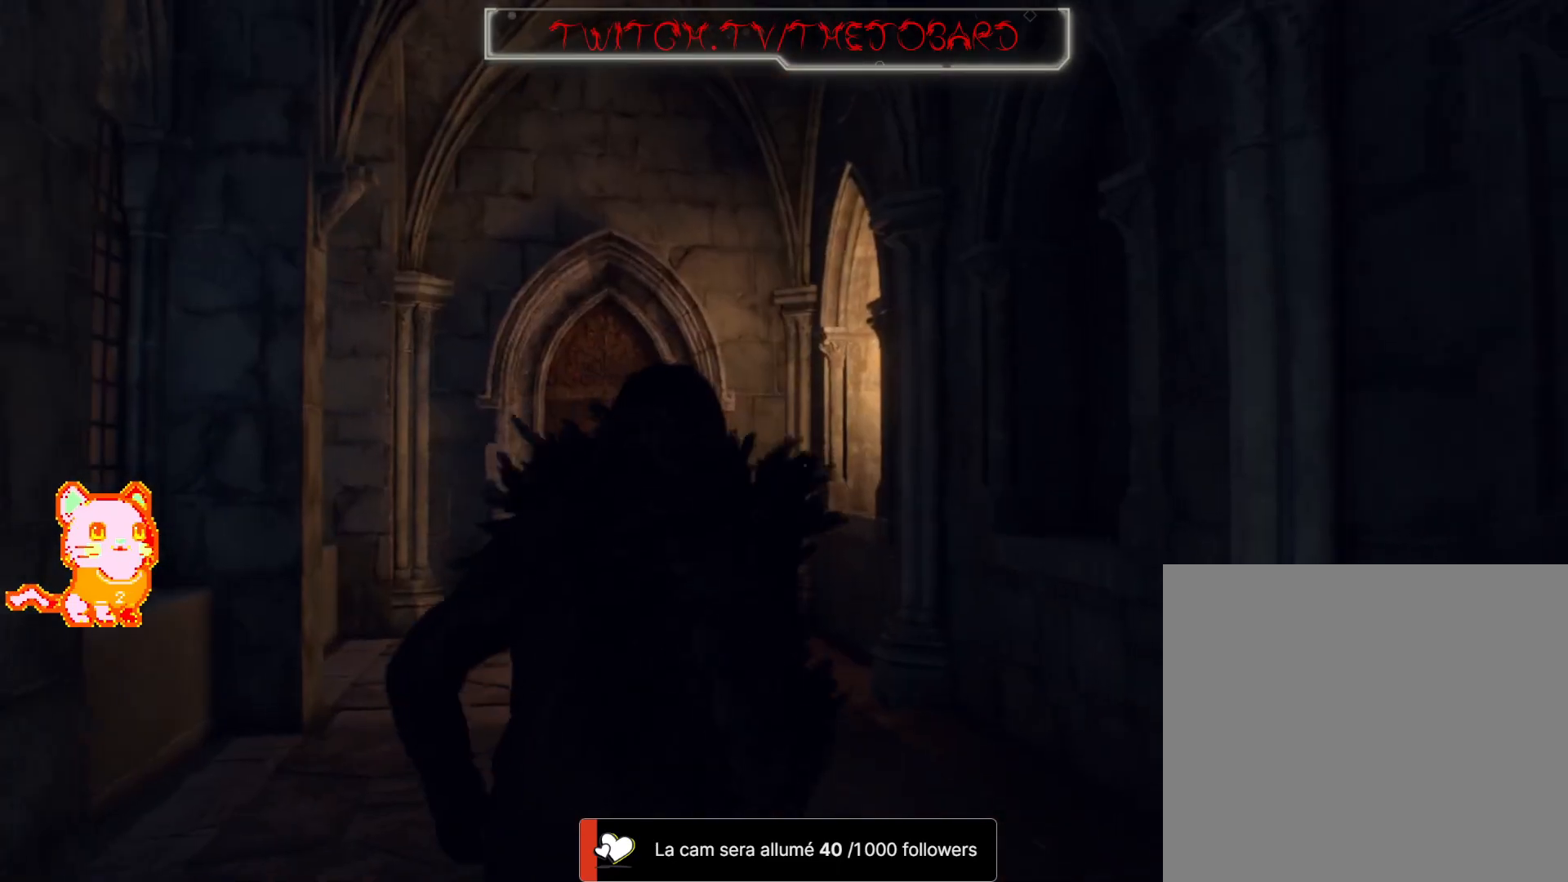
{"buttons": [], "left_stick": "up-left", "right_stick": "right", "events": [[333, "right_stick", "down-left"], [483, "left_stick", "up-left"], [483, "right_stick", "right"]]}
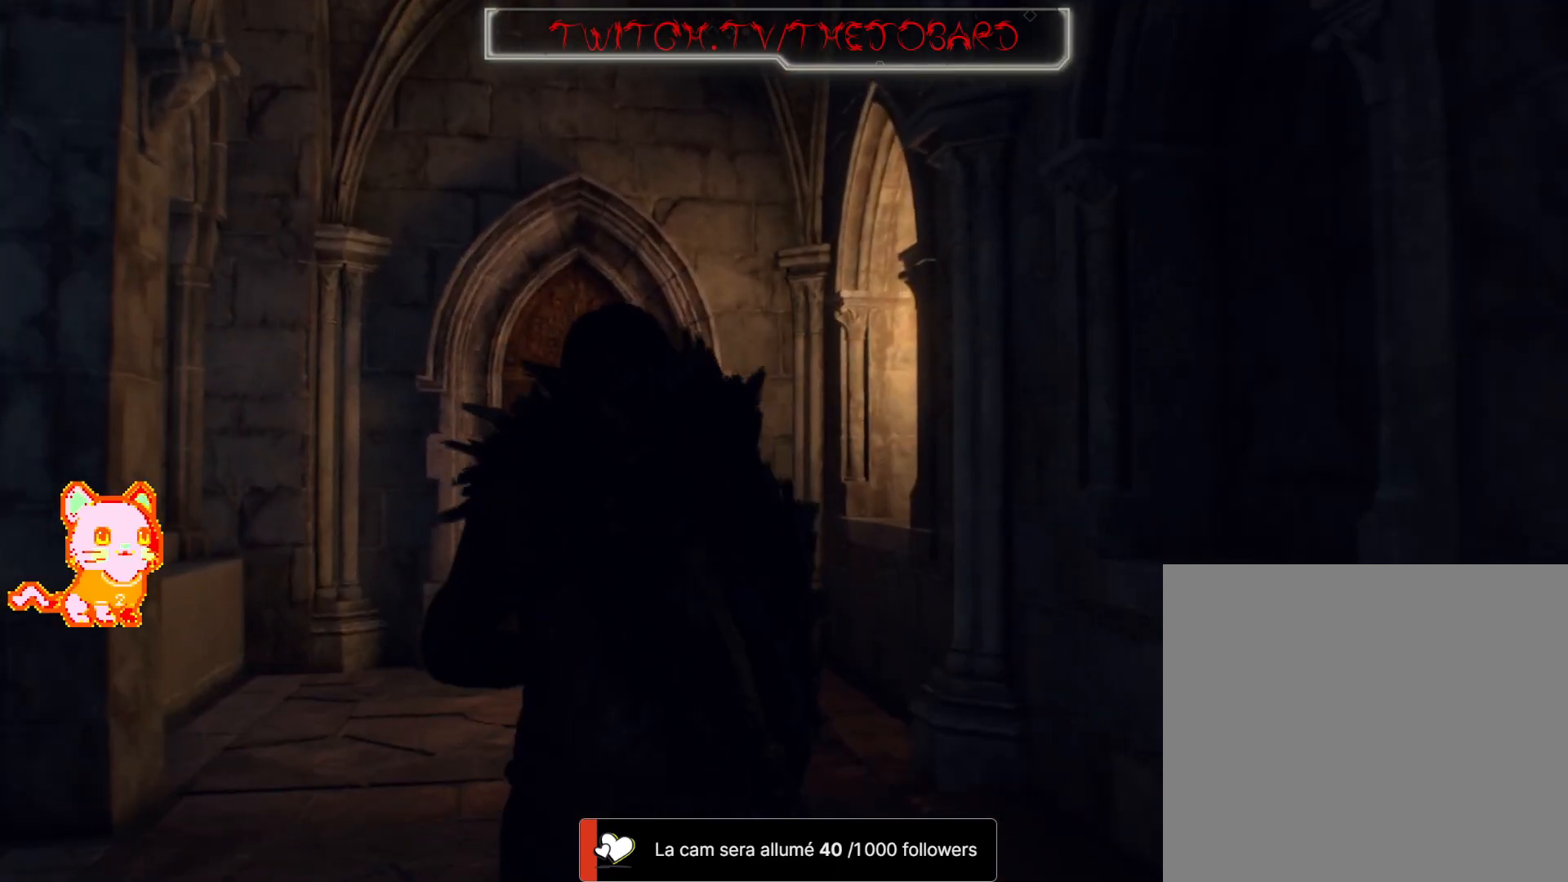
{"buttons": [], "left_stick": "up-left", "right_stick": "left", "events": [[267, "right_stick", "center"], [433, "right_stick", "left"]]}
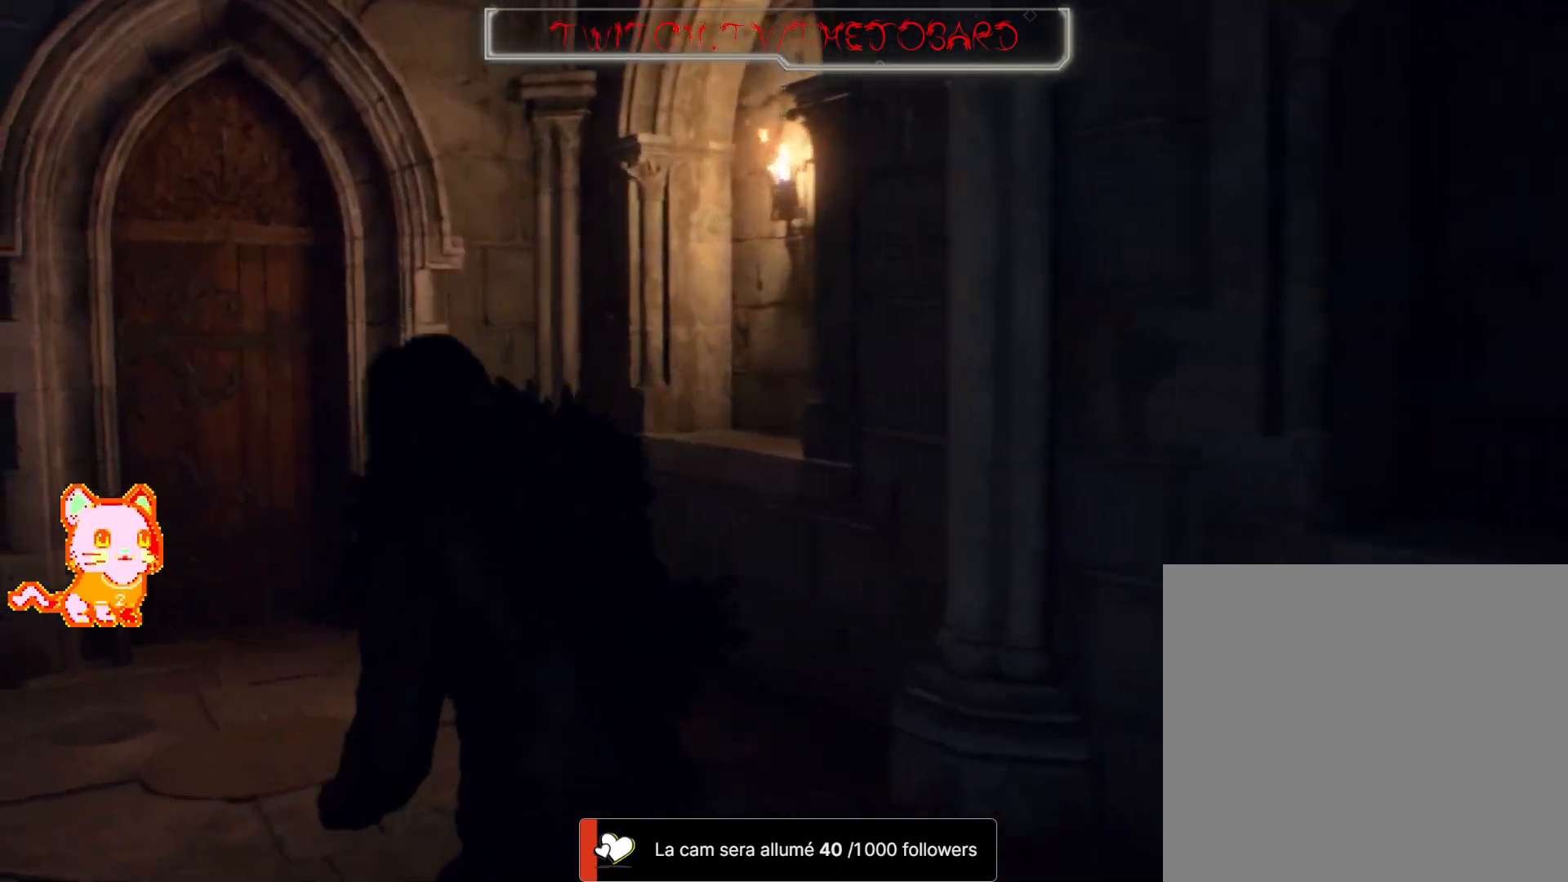
{"buttons": [], "left_stick": "up", "right_stick": "left", "events": [[350, "left_stick", "up"]]}
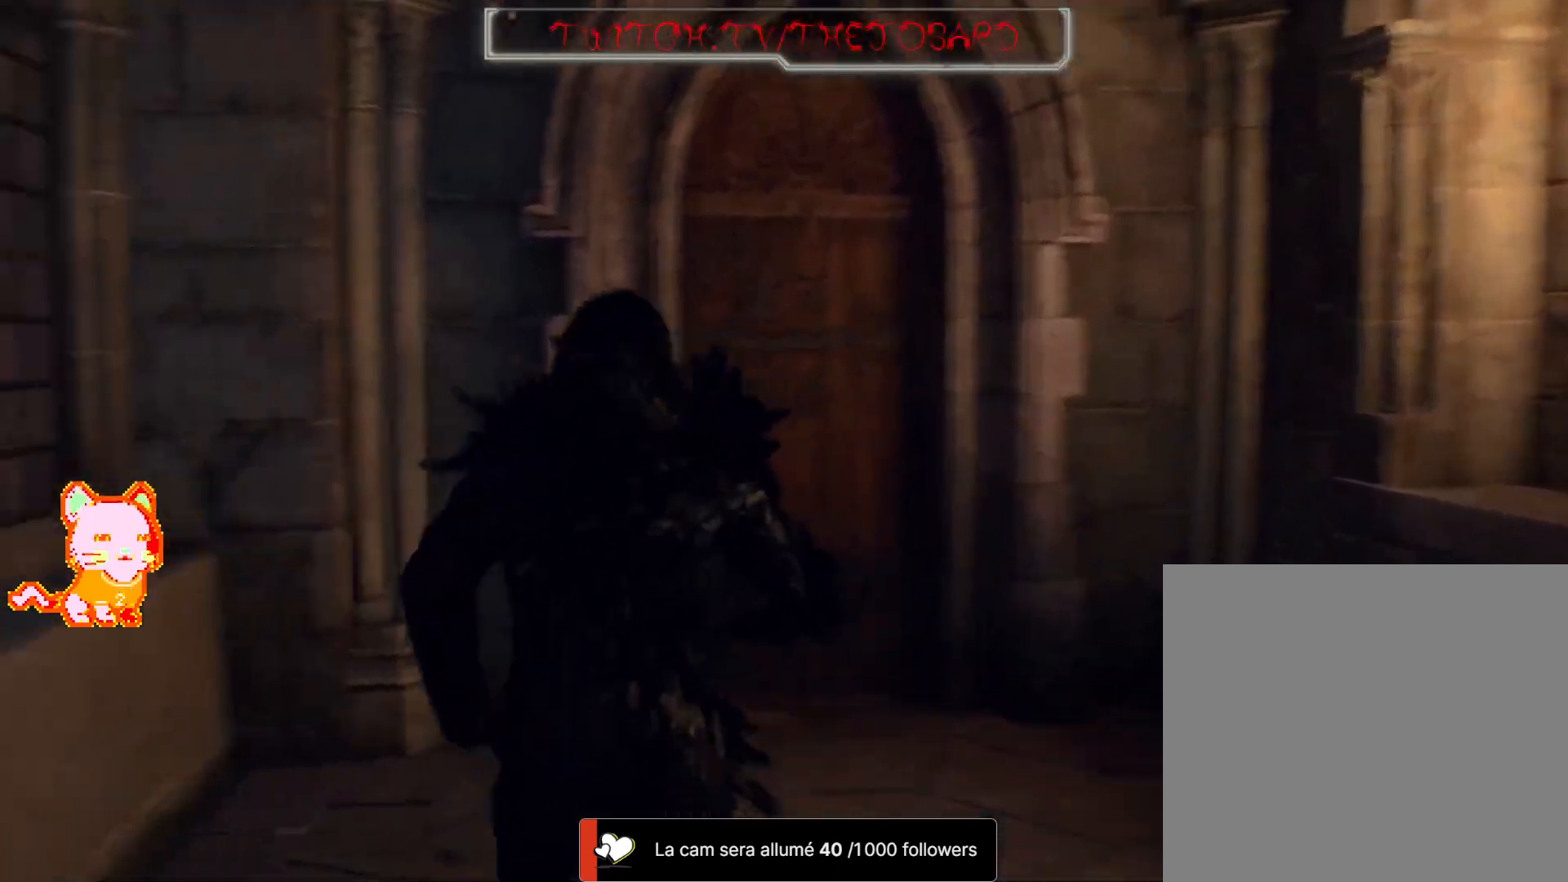
{"buttons": ["A"], "left_stick": "up-right", "right_stick": "center", "events": [[50, "right_stick", "center"], [83, "left_stick", "up-right"], [433, "A", "down"]]}
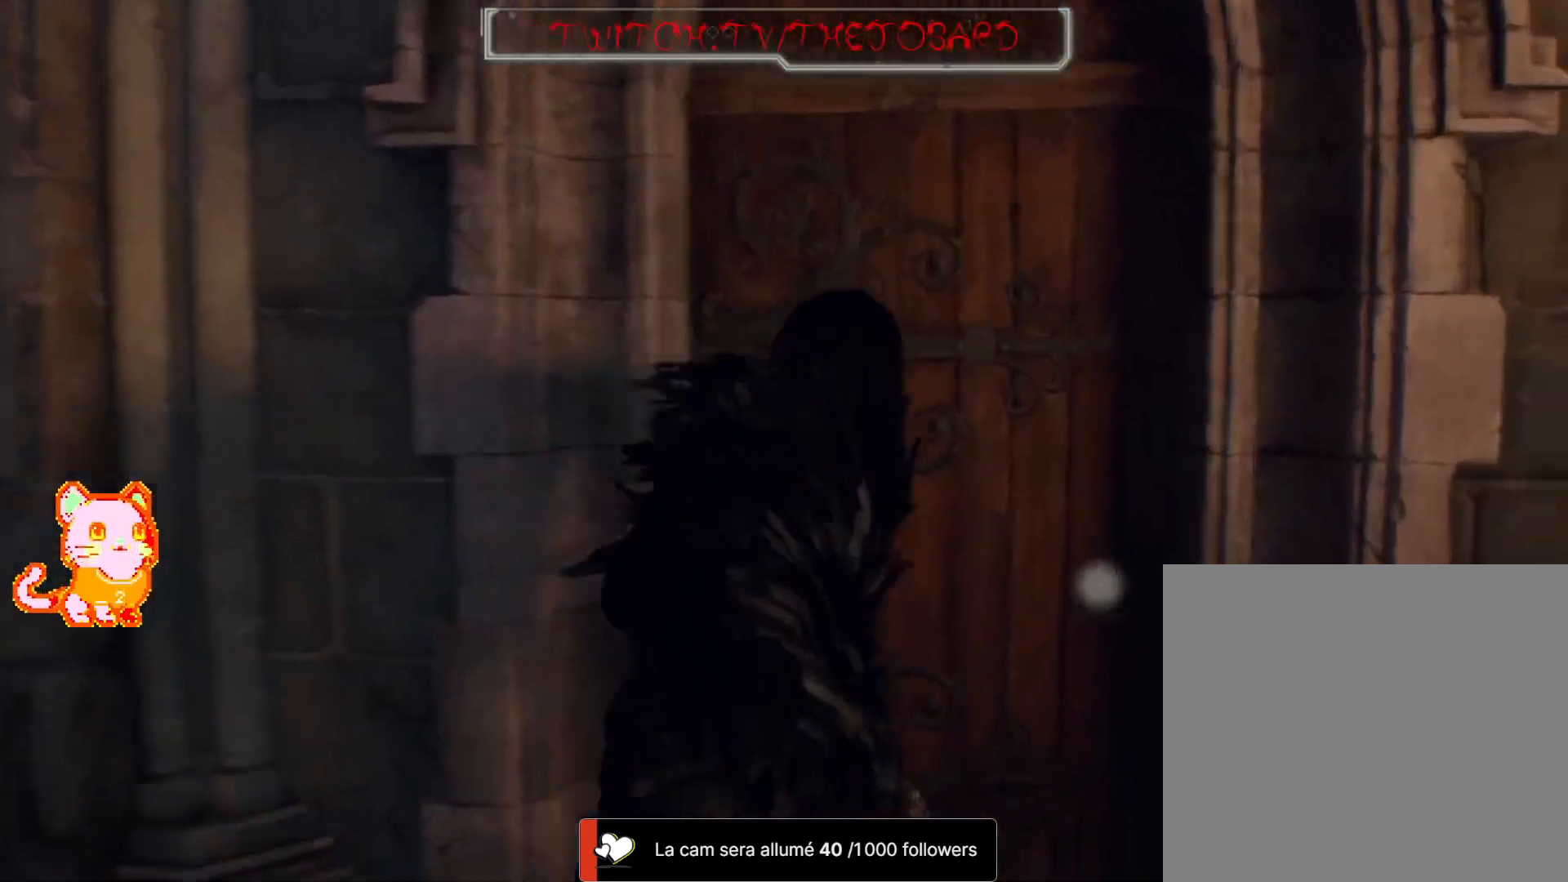
{"buttons": [], "left_stick": "center", "right_stick": "center", "events": [[17, "left_stick", "up"], [33, "A", "up"], [133, "A", "down"], [217, "A", "up"], [500, "left_stick", "center"]]}